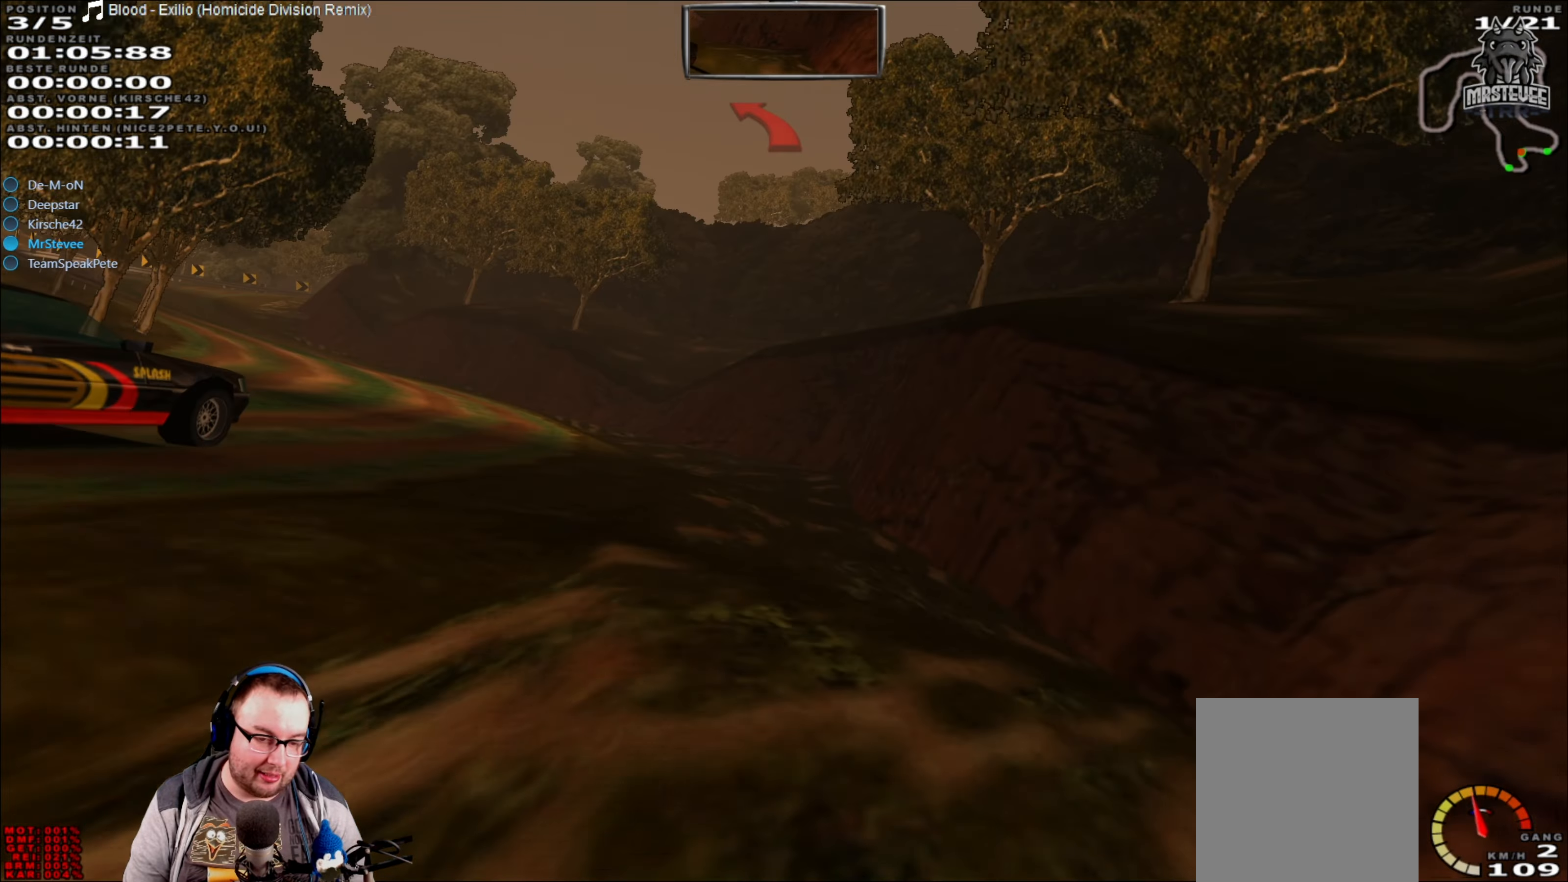
Gameplay with a controller (Xbox layout); each line is a JSON object with the inputs held at the frame after it. "events" lists button and stick changes between this image and that frame as [ms after this image, input, new state], when the widget could be followed in between. Not read: L3 R3.
{"buttons": ["Y"], "left_stick": "left", "right_stick": "center", "events": [[317, "Y", "down"]]}
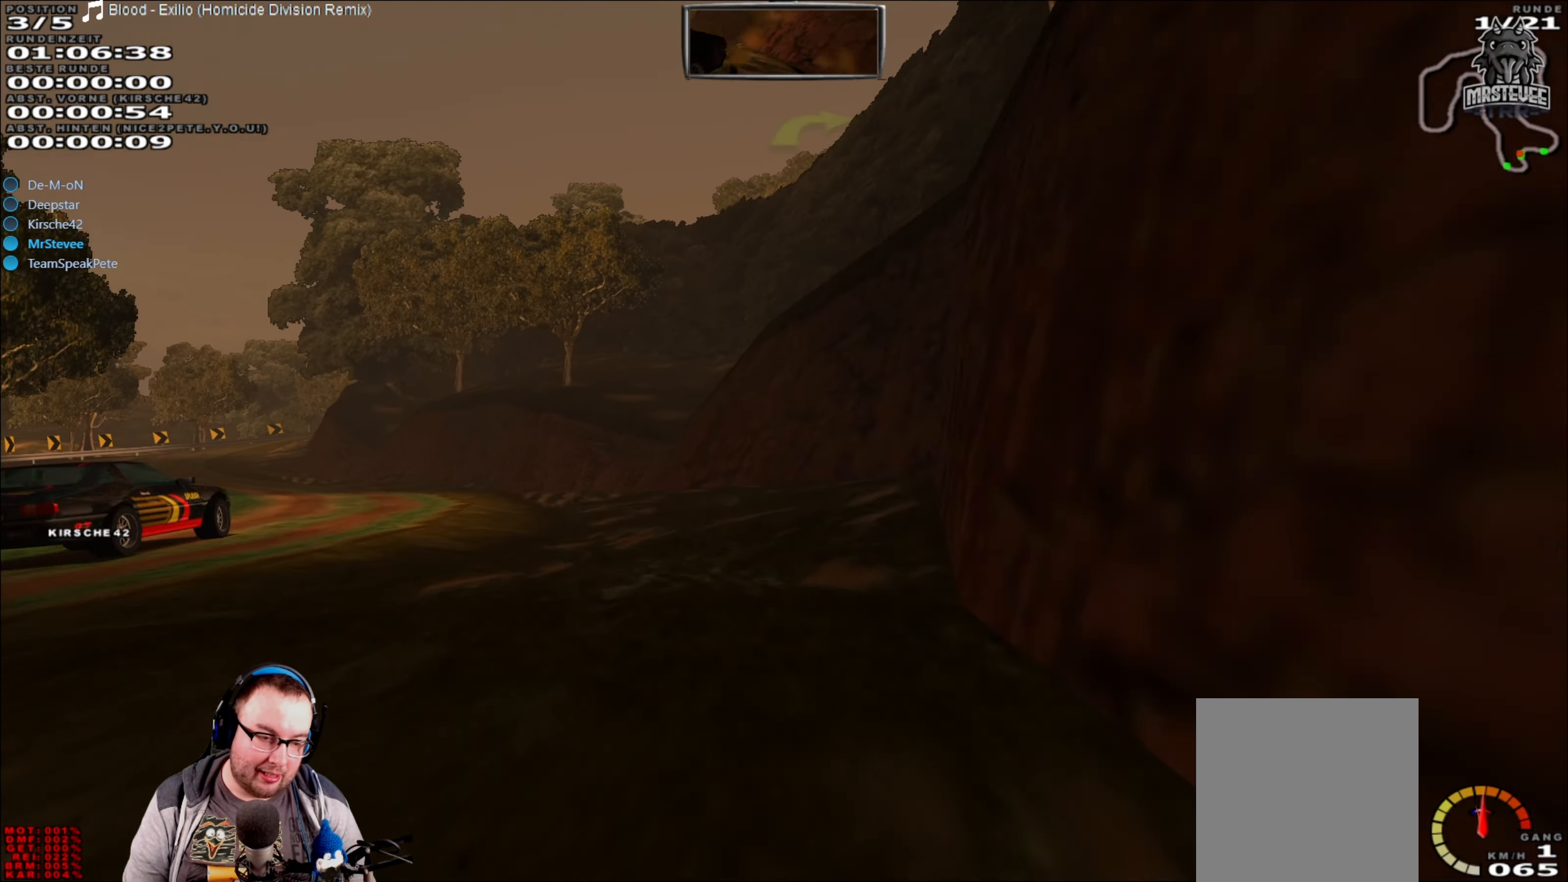
{"buttons": ["R2"], "left_stick": "left", "right_stick": "center", "events": [[183, "Y", "up"], [433, "left_stick", "center"], [500, "R2", "down"], [500, "left_stick", "left"]]}
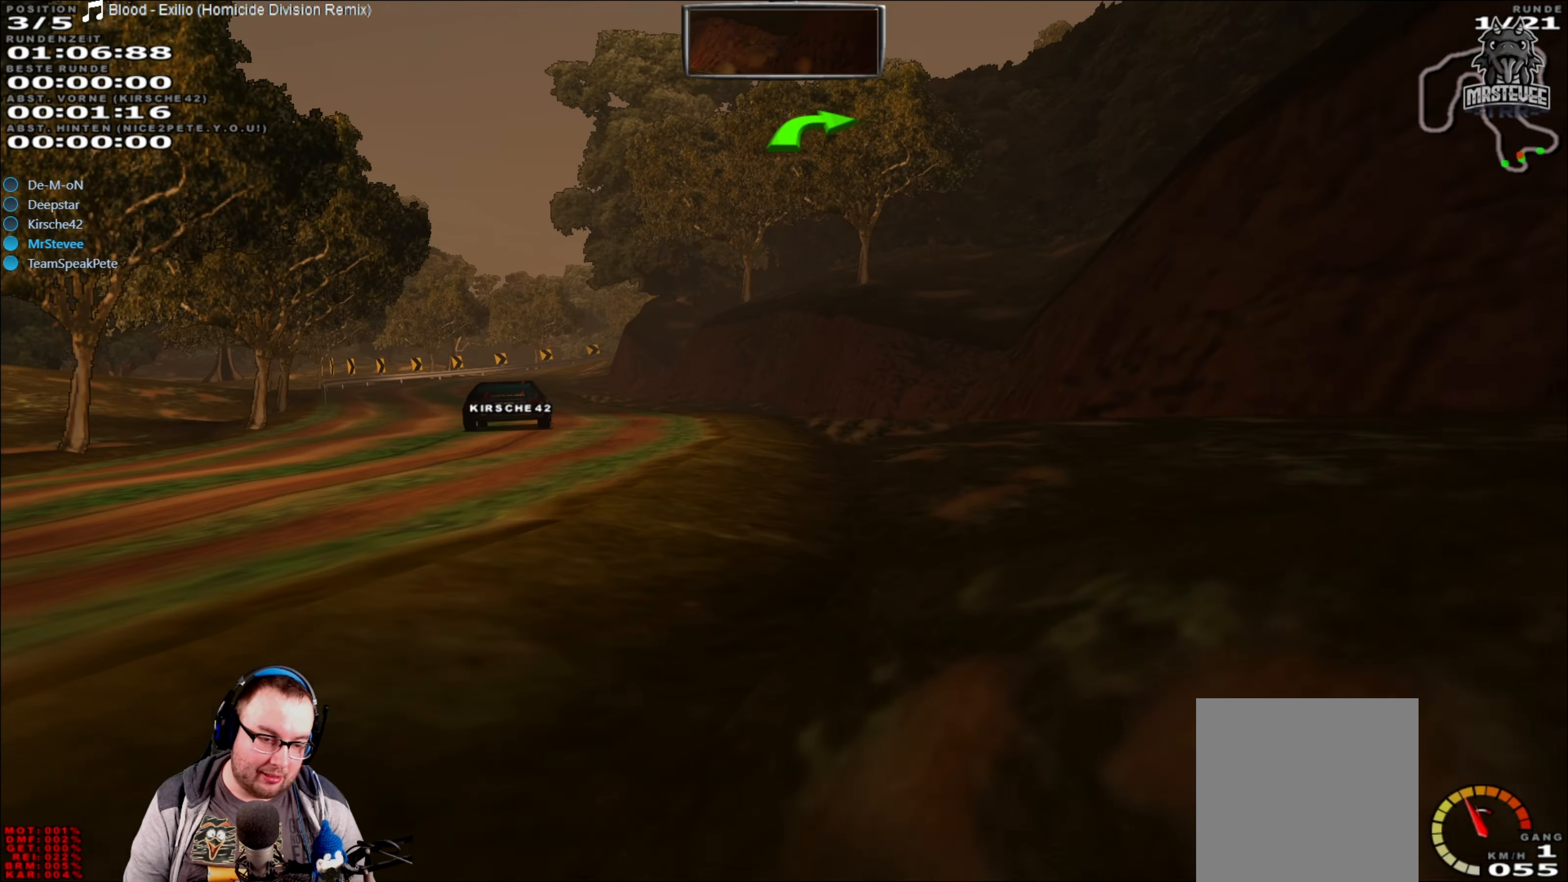
{"buttons": ["R2"], "left_stick": "center", "right_stick": "center", "events": [[233, "left_stick", "center"]]}
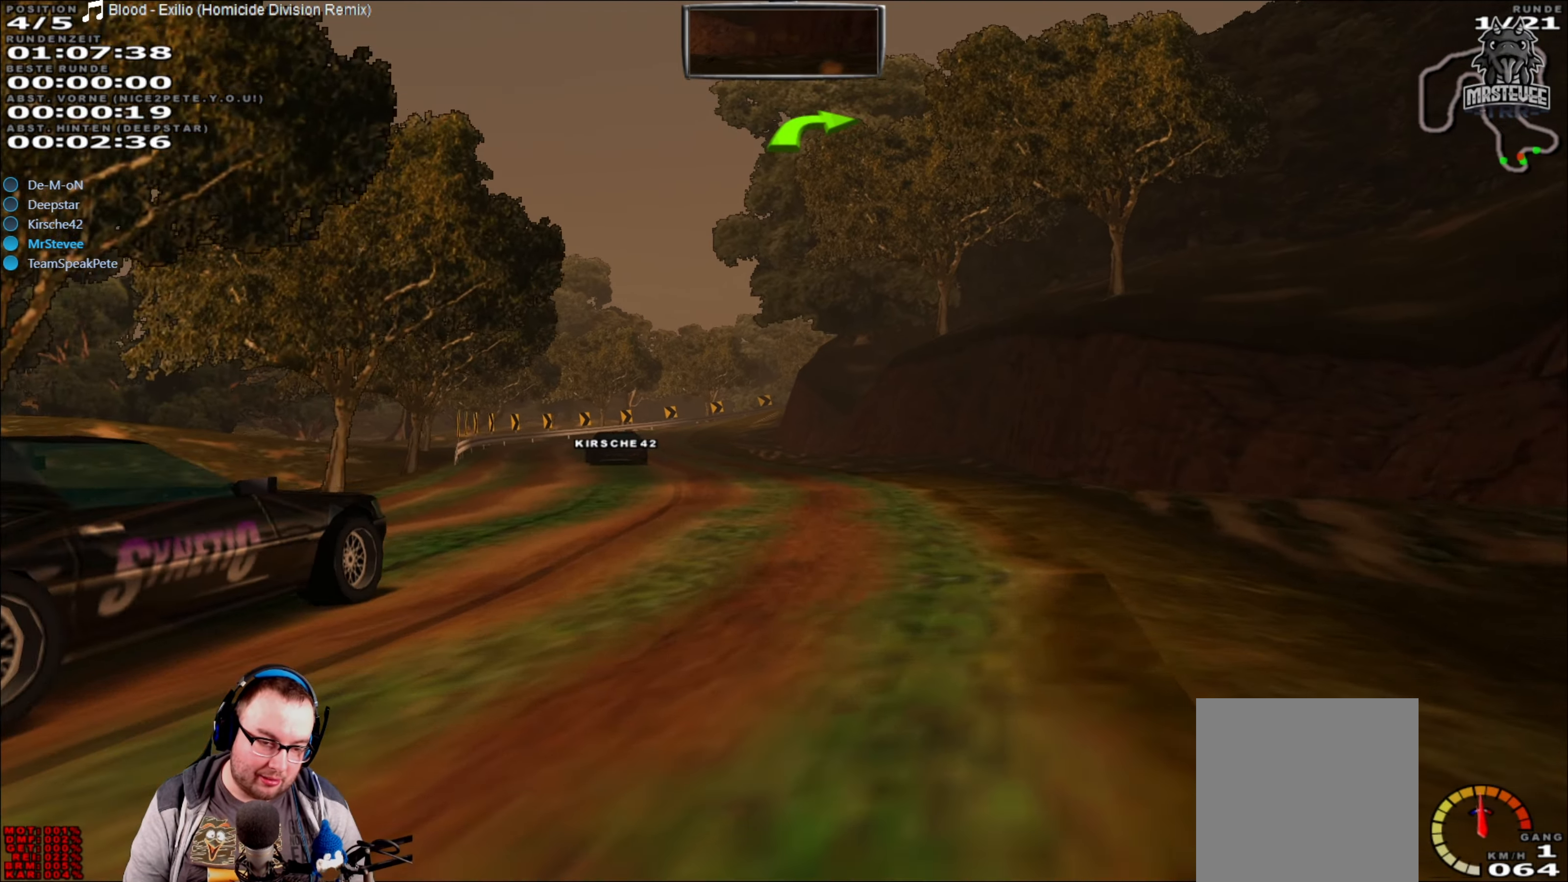
{"buttons": ["R2"], "left_stick": "left", "right_stick": "center", "events": [[100, "left_stick", "left"], [283, "left_stick", "center"], [450, "left_stick", "left"]]}
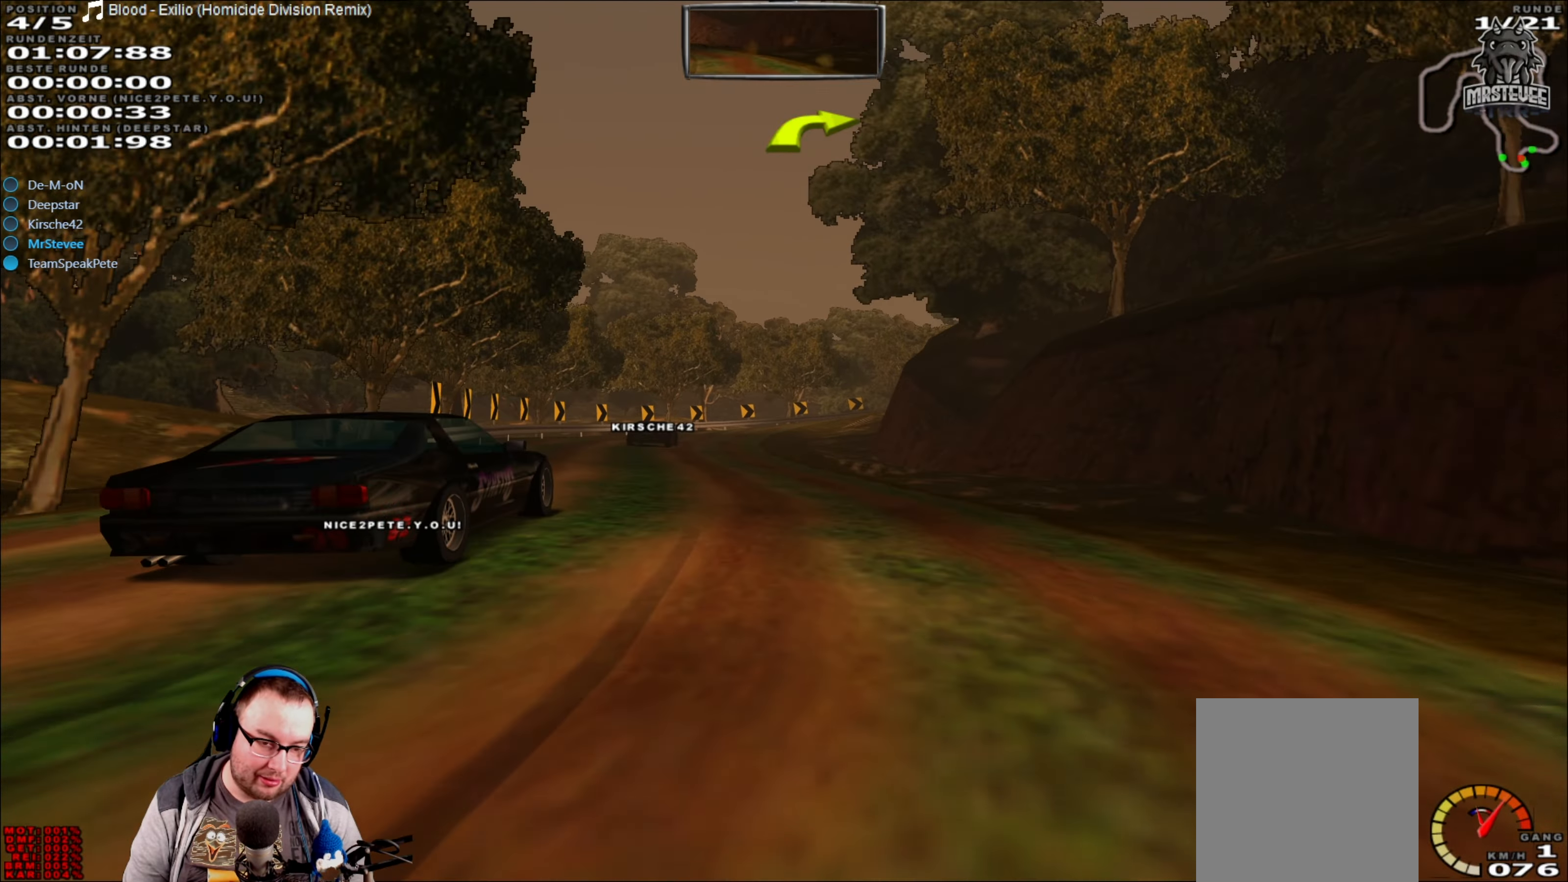
{"buttons": ["R2"], "left_stick": "center", "right_stick": "center", "events": [[100, "left_stick", "center"], [233, "left_stick", "left"], [433, "left_stick", "center"]]}
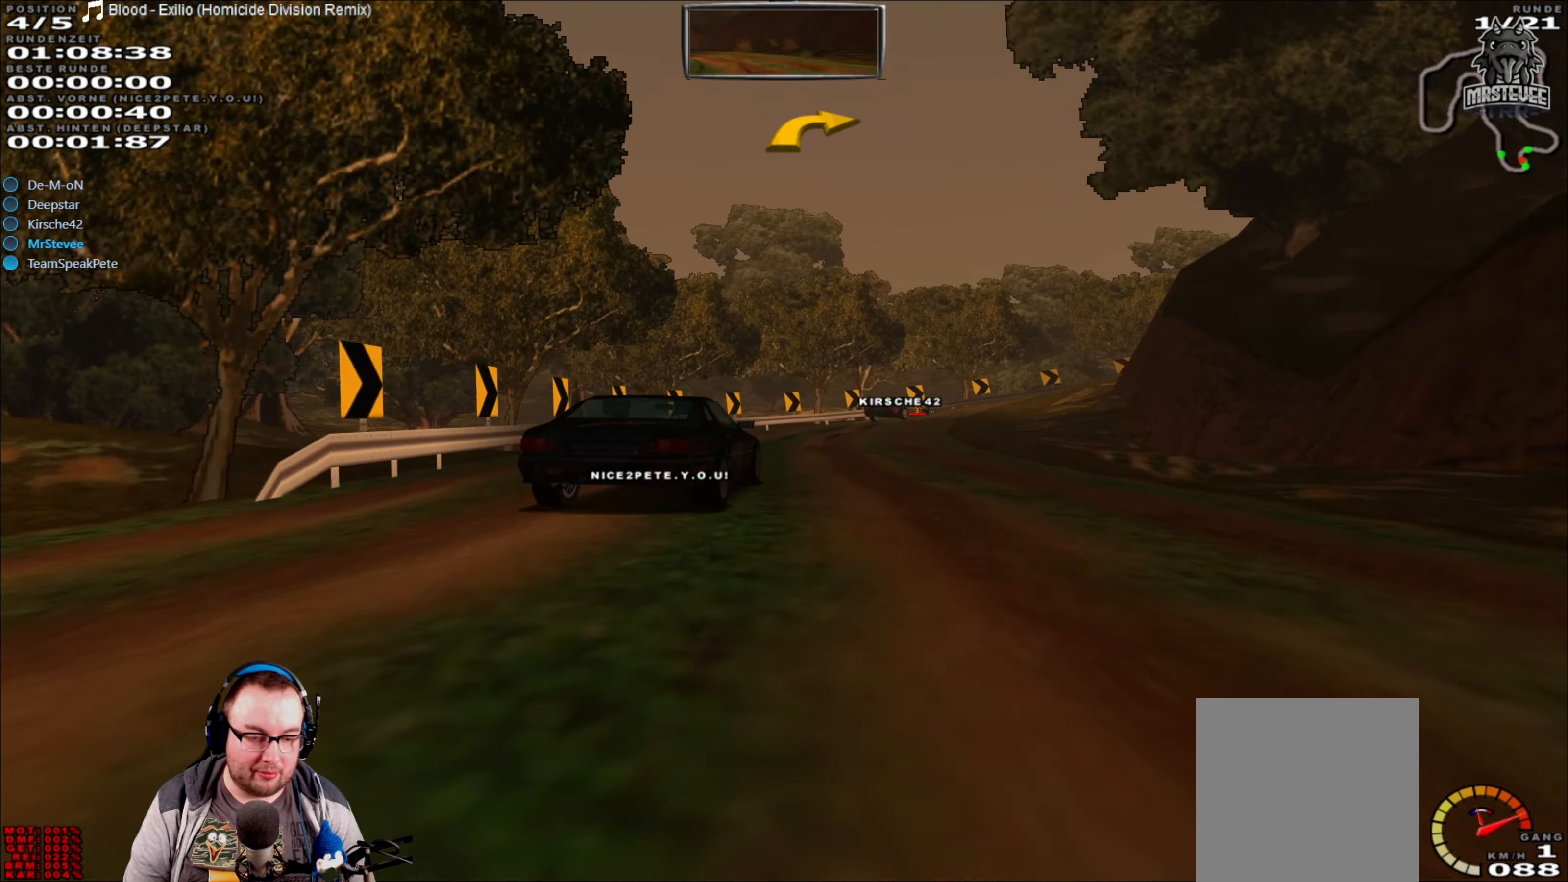
{"buttons": ["R2"], "left_stick": "right", "right_stick": "center", "events": [[467, "left_stick", "right"]]}
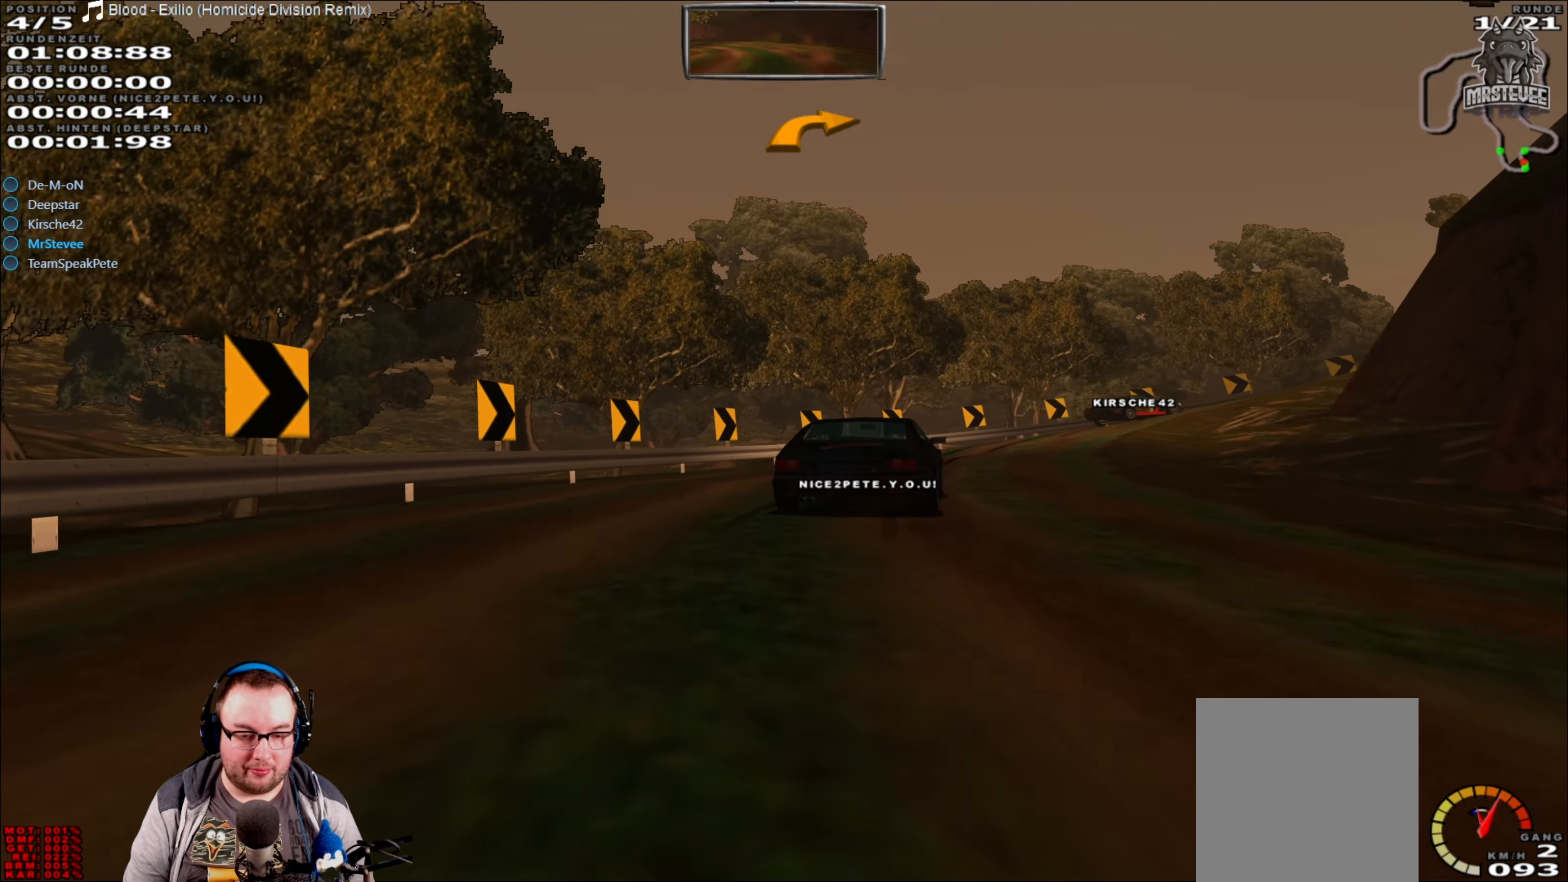
{"buttons": ["R2"], "left_stick": "right", "right_stick": "center", "events": [[133, "left_stick", "center"], [217, "left_stick", "right"], [333, "left_stick", "center"], [467, "left_stick", "right"]]}
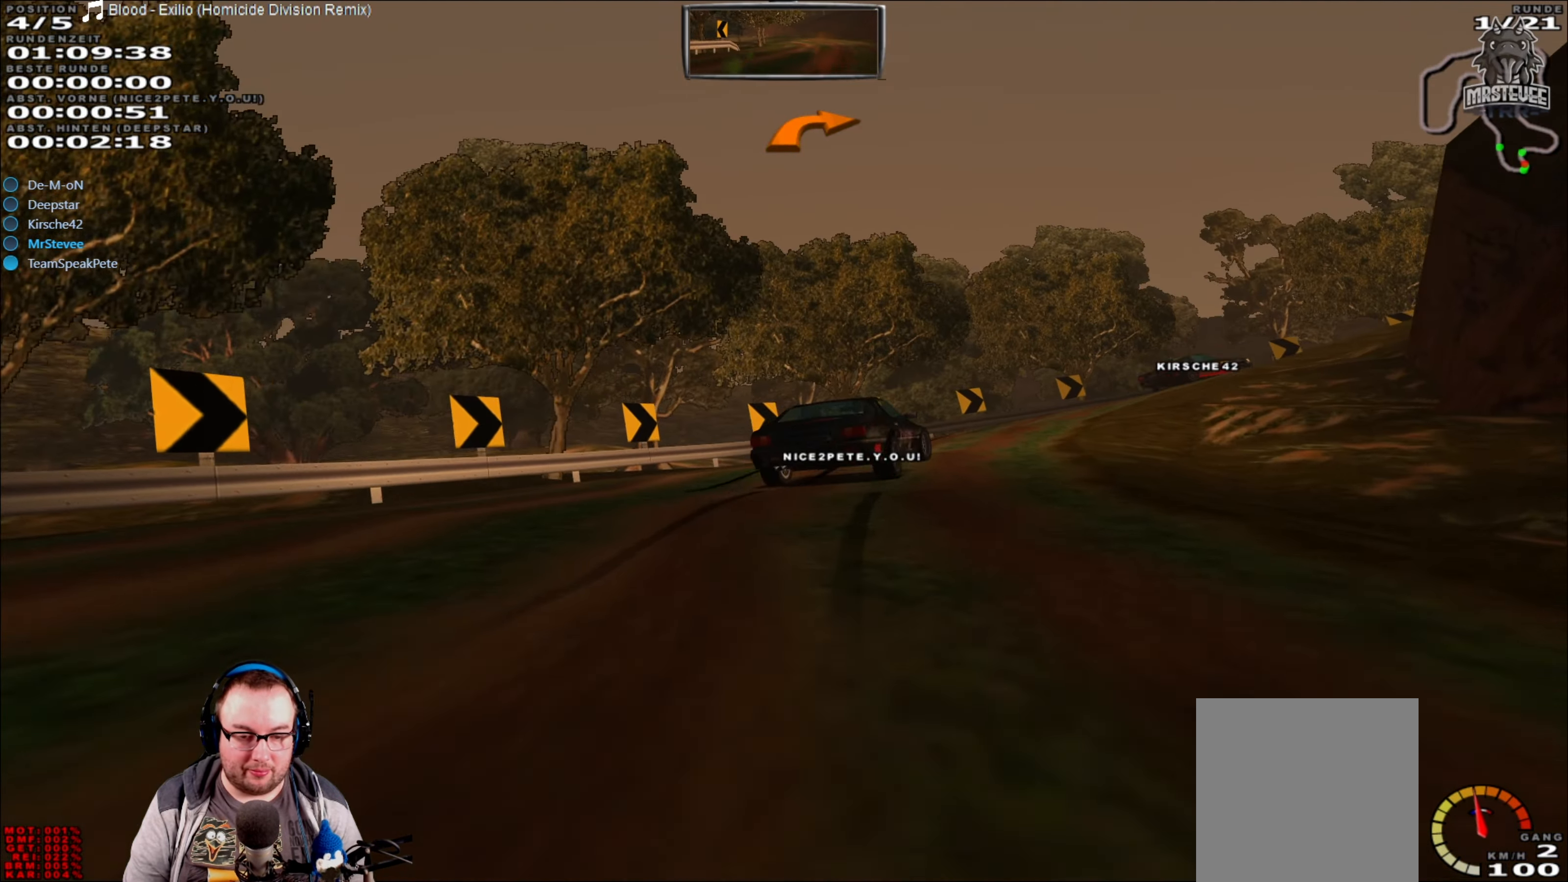
{"buttons": [], "left_stick": "center", "right_stick": "center", "events": [[67, "R2", "up"], [350, "left_stick", "center"]]}
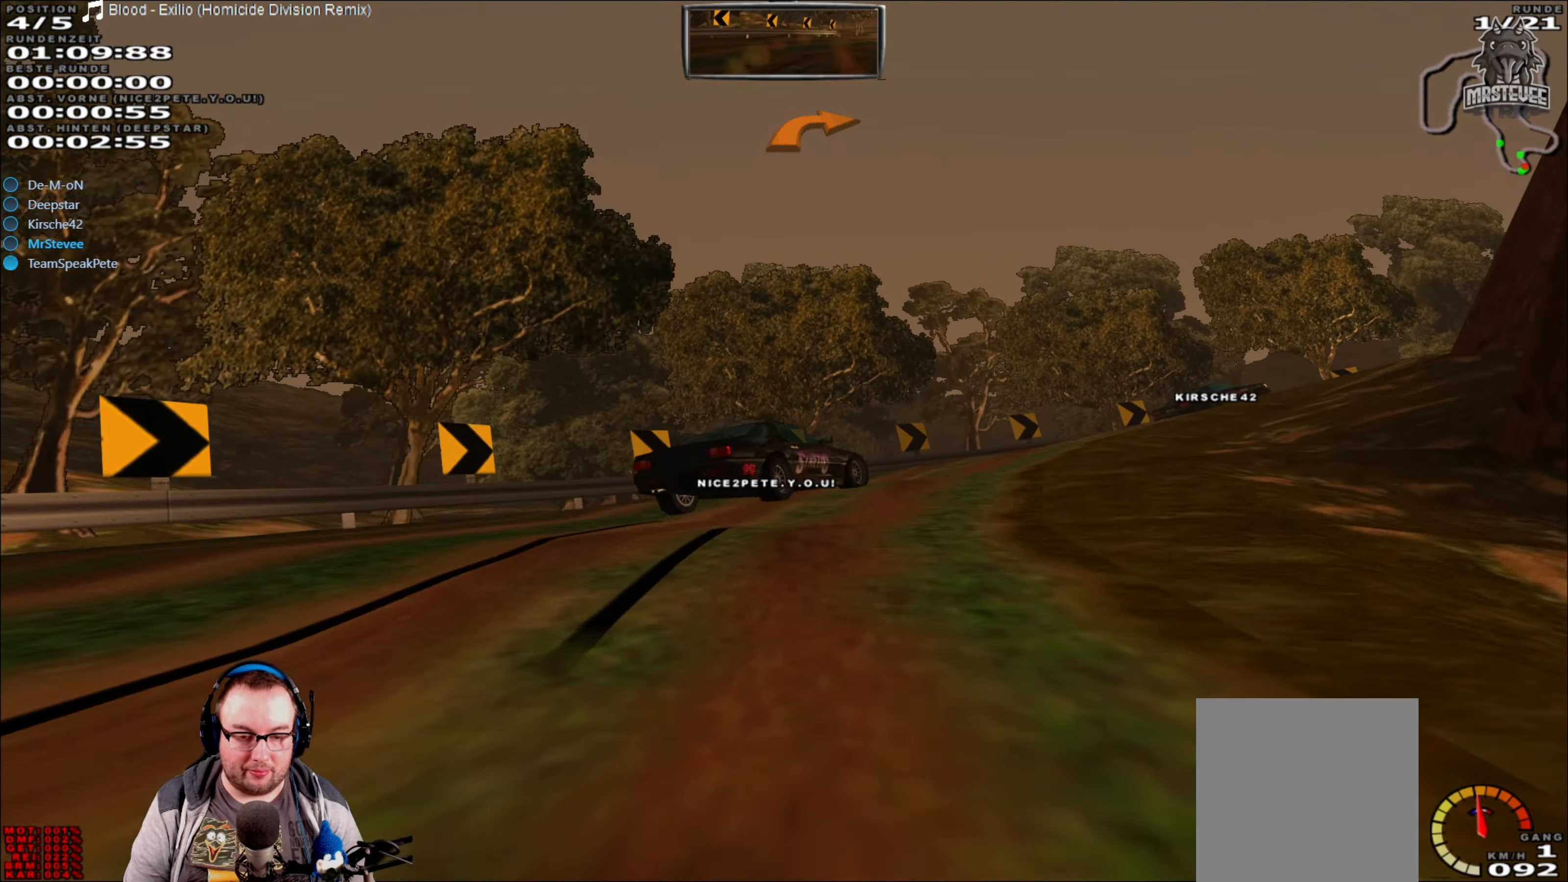
{"buttons": [], "left_stick": "right", "right_stick": "center", "events": [[50, "left_stick", "right"]]}
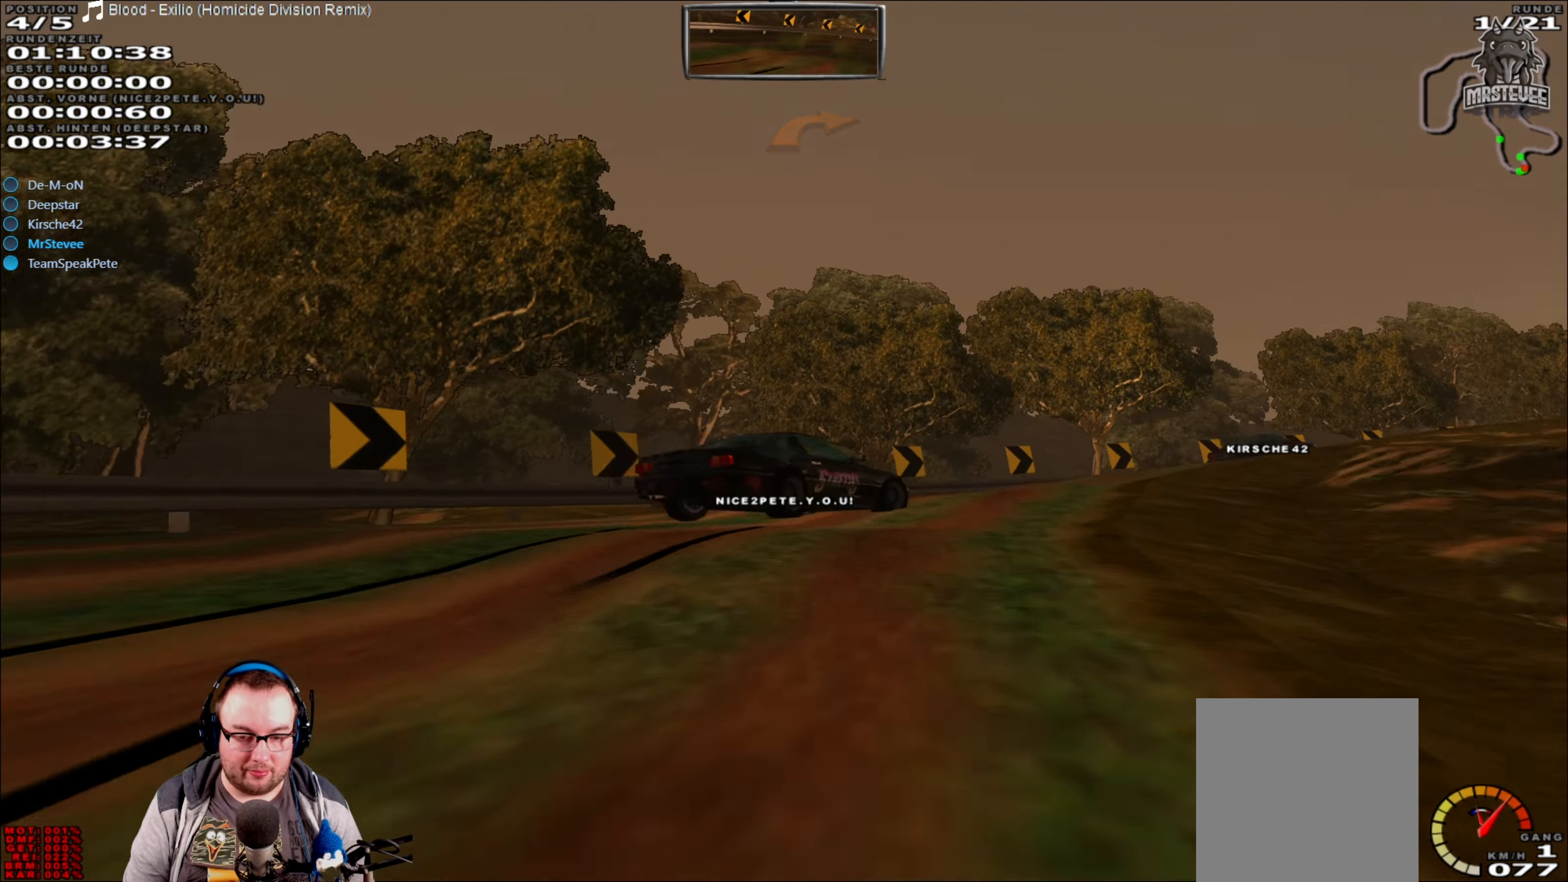
{"buttons": ["R2"], "left_stick": "right", "right_stick": "center", "events": [[83, "left_stick", "center"], [100, "R2", "down"], [217, "left_stick", "right"]]}
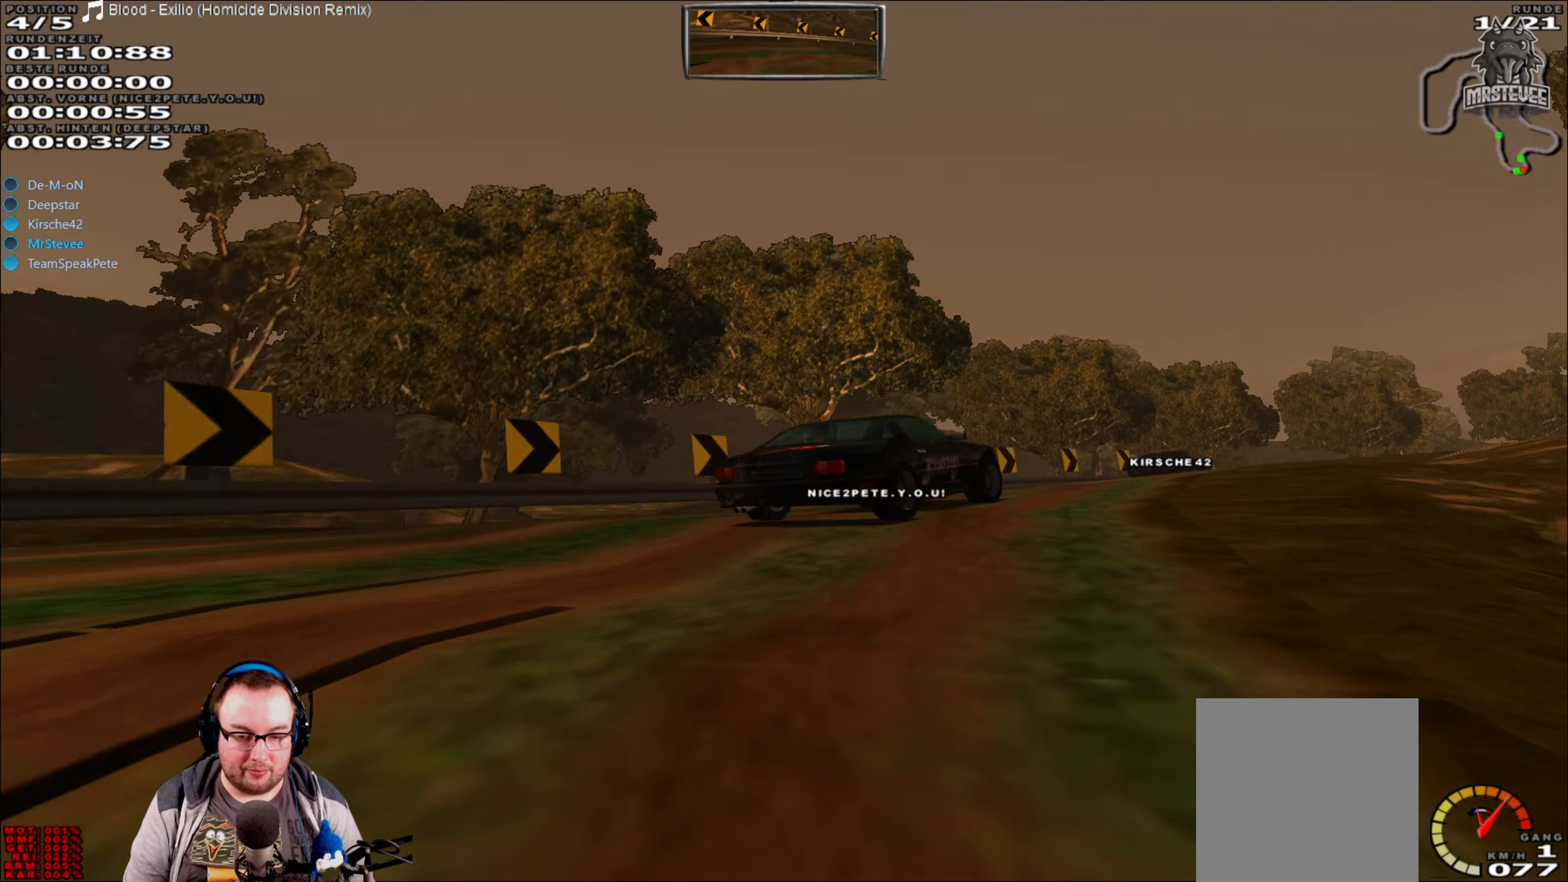
{"buttons": ["R2"], "left_stick": "right", "right_stick": "center", "events": [[167, "left_stick", "center"], [317, "left_stick", "right"]]}
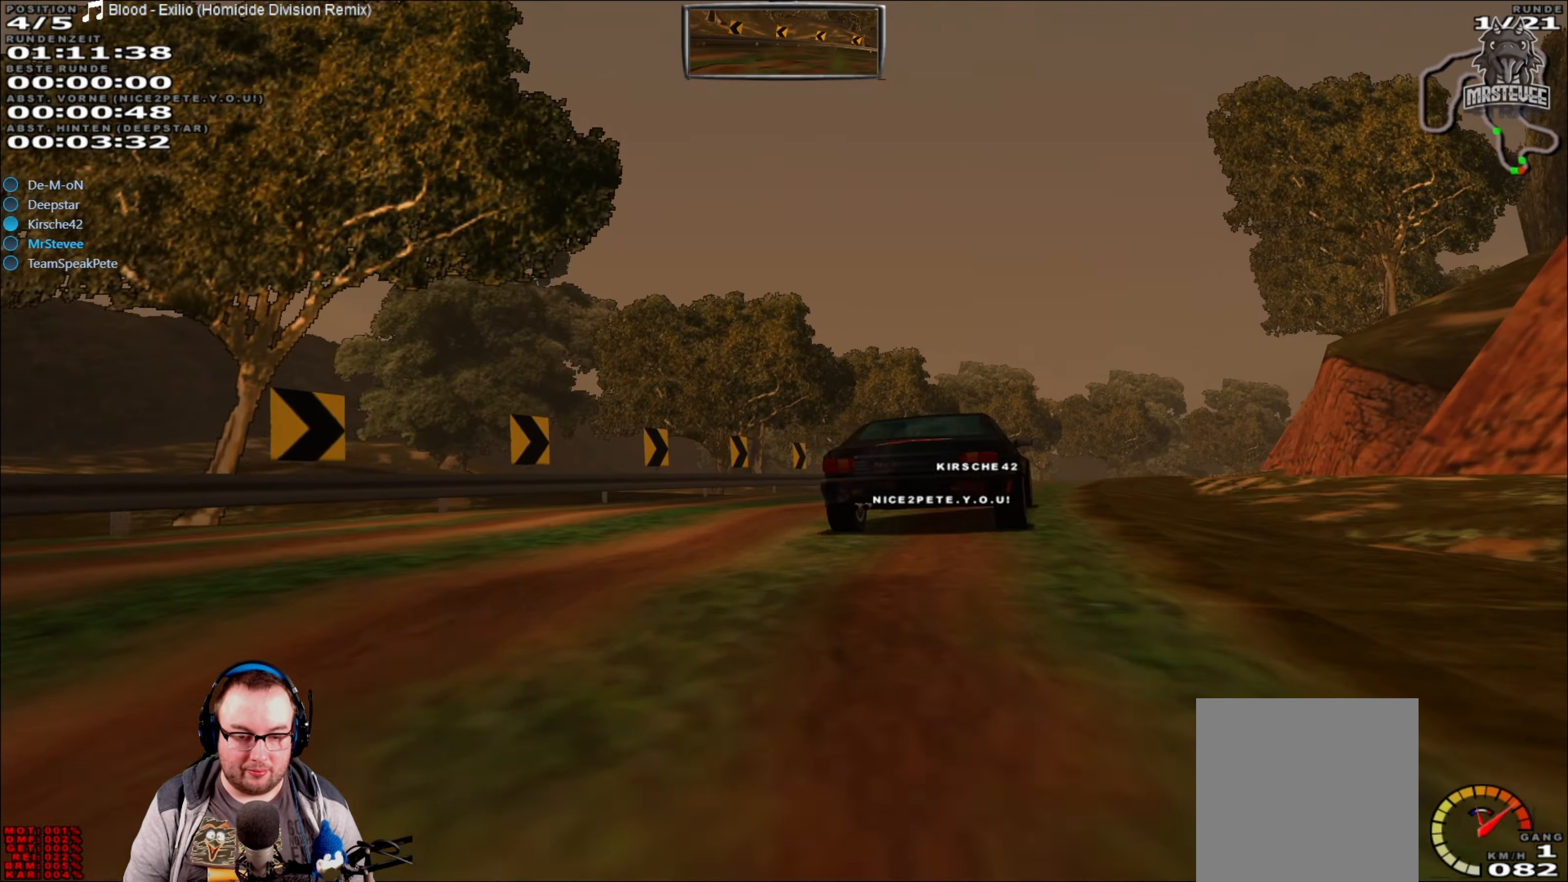
{"buttons": ["R2"], "left_stick": "center", "right_stick": "center", "events": [[117, "left_stick", "center"]]}
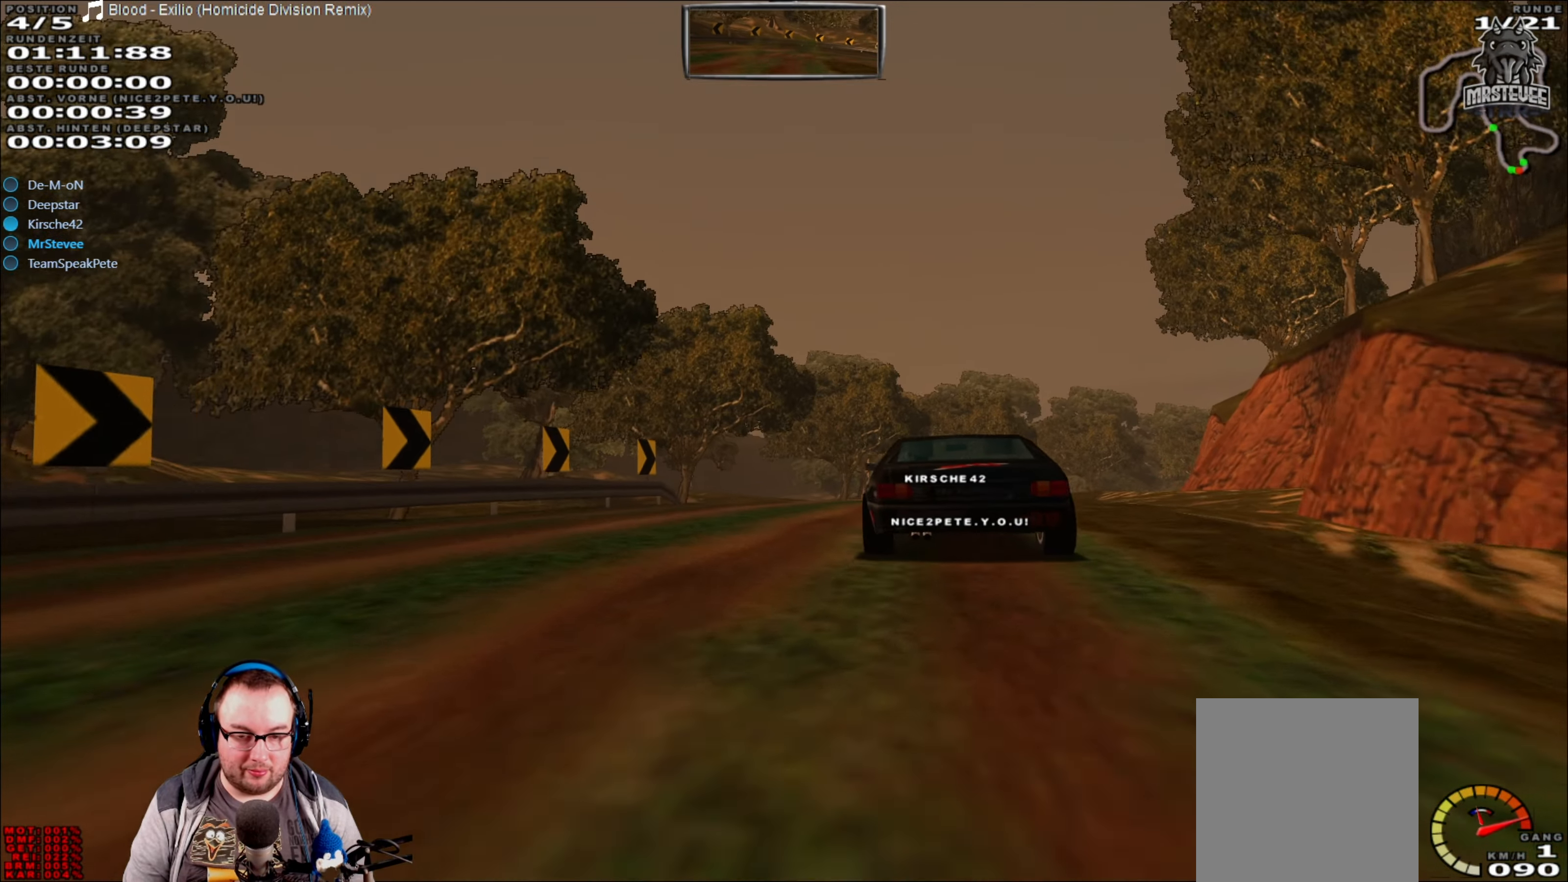
{"buttons": ["R2"], "left_stick": "center", "right_stick": "center", "events": [[84, "left_stick", "right"], [250, "left_stick", "center"]]}
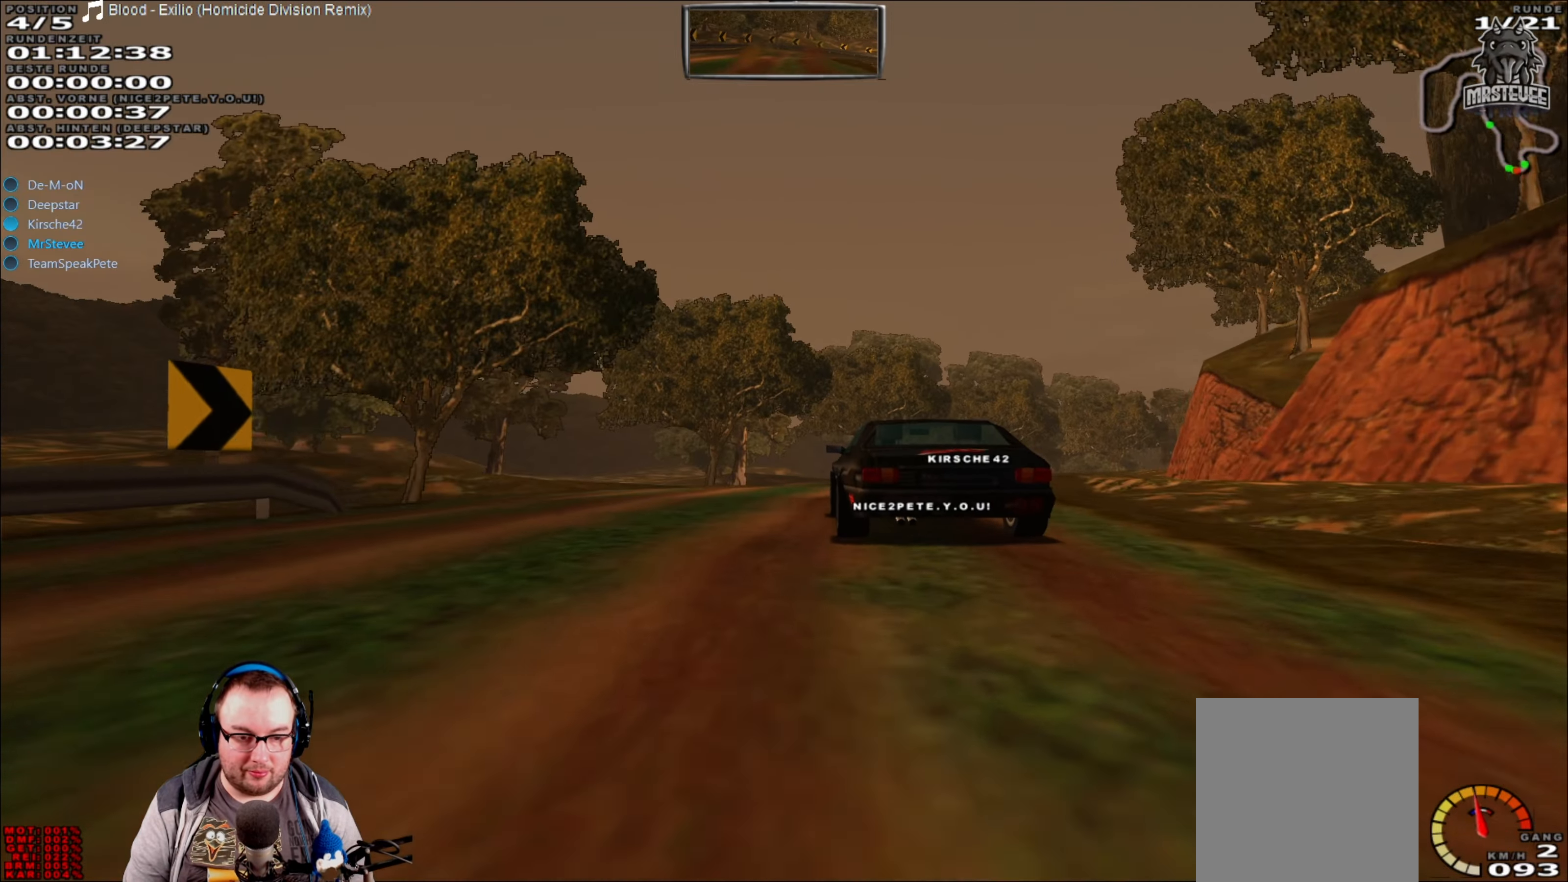
{"buttons": ["R2"], "left_stick": "center", "right_stick": "center", "events": [[150, "left_stick", "right"], [300, "left_stick", "center"]]}
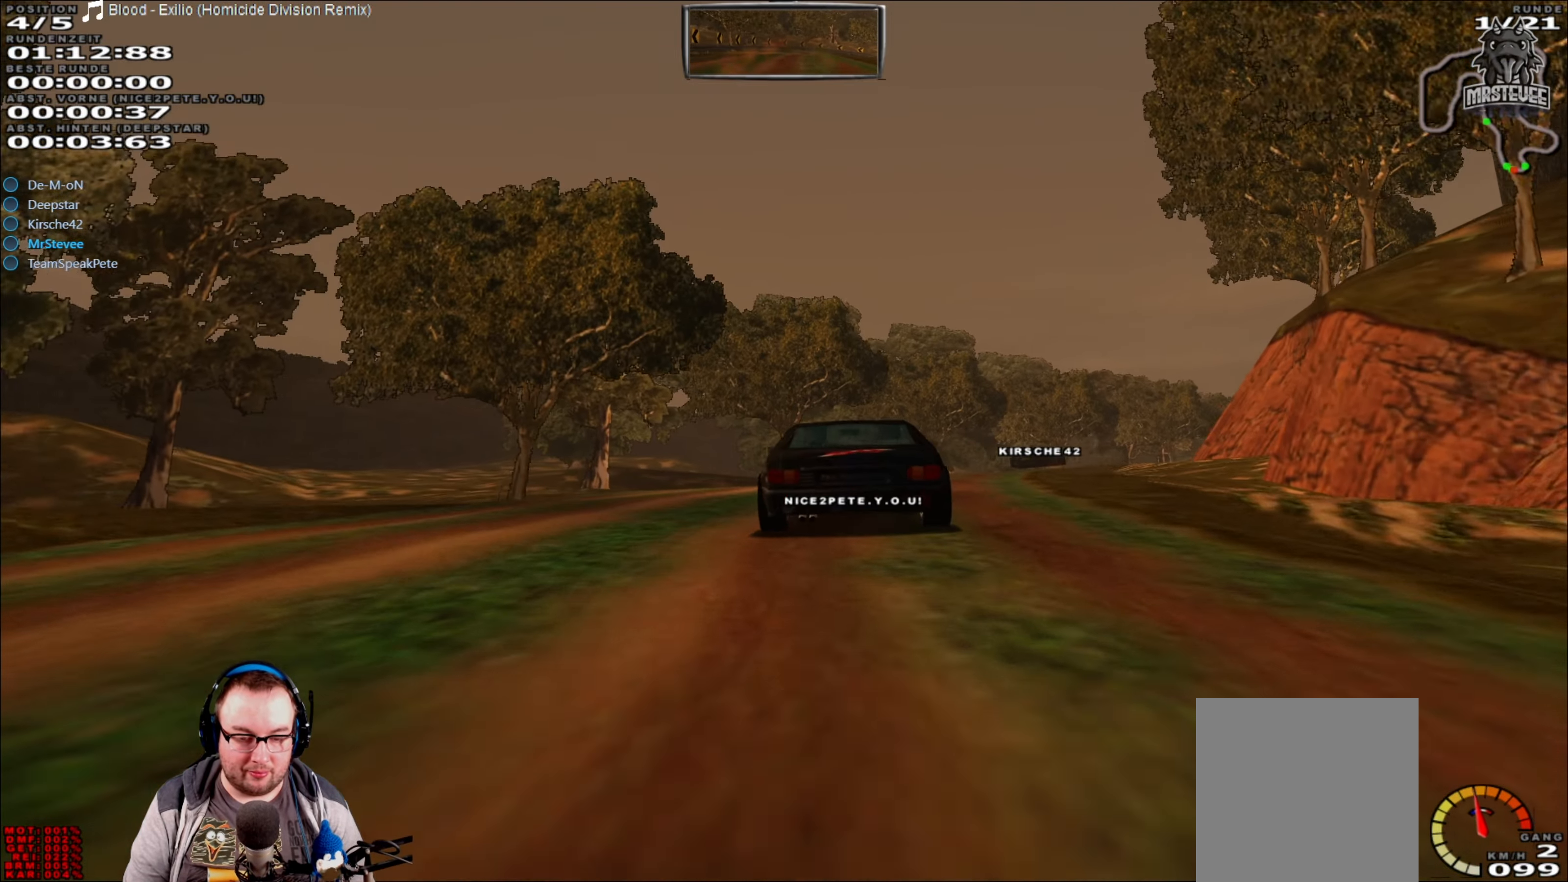
{"buttons": ["R2"], "left_stick": "right", "right_stick": "center", "events": [[250, "left_stick", "right"]]}
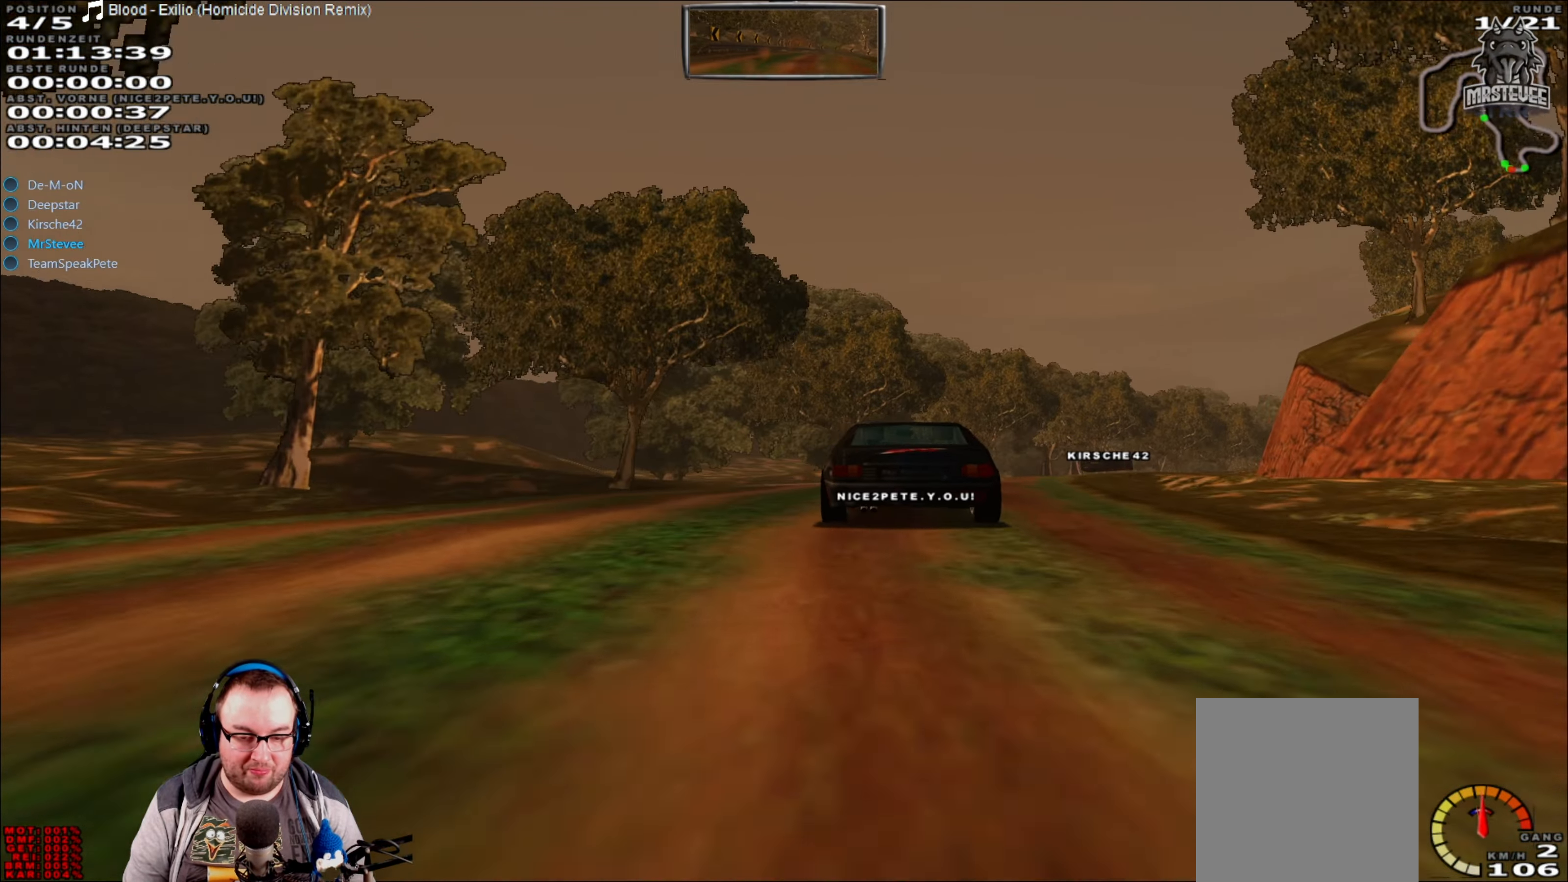
{"buttons": ["R2"], "left_stick": "right", "right_stick": "center", "events": [[67, "left_stick", "center"], [384, "left_stick", "right"]]}
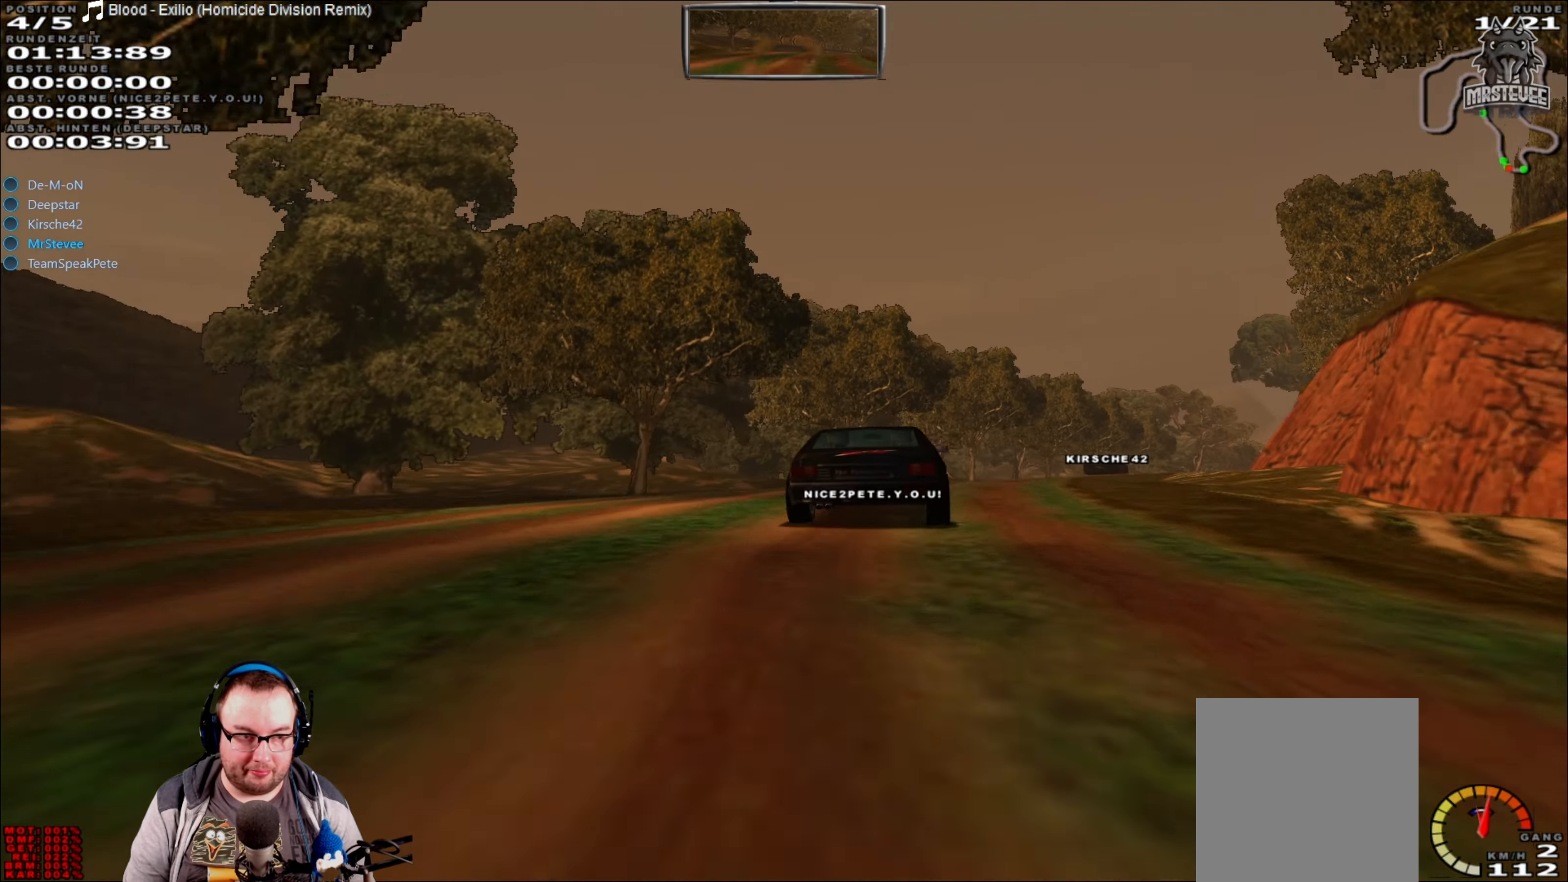
{"buttons": ["R2"], "left_stick": "center", "right_stick": "center", "events": [[100, "left_stick", "center"], [350, "left_stick", "right"], [450, "left_stick", "center"]]}
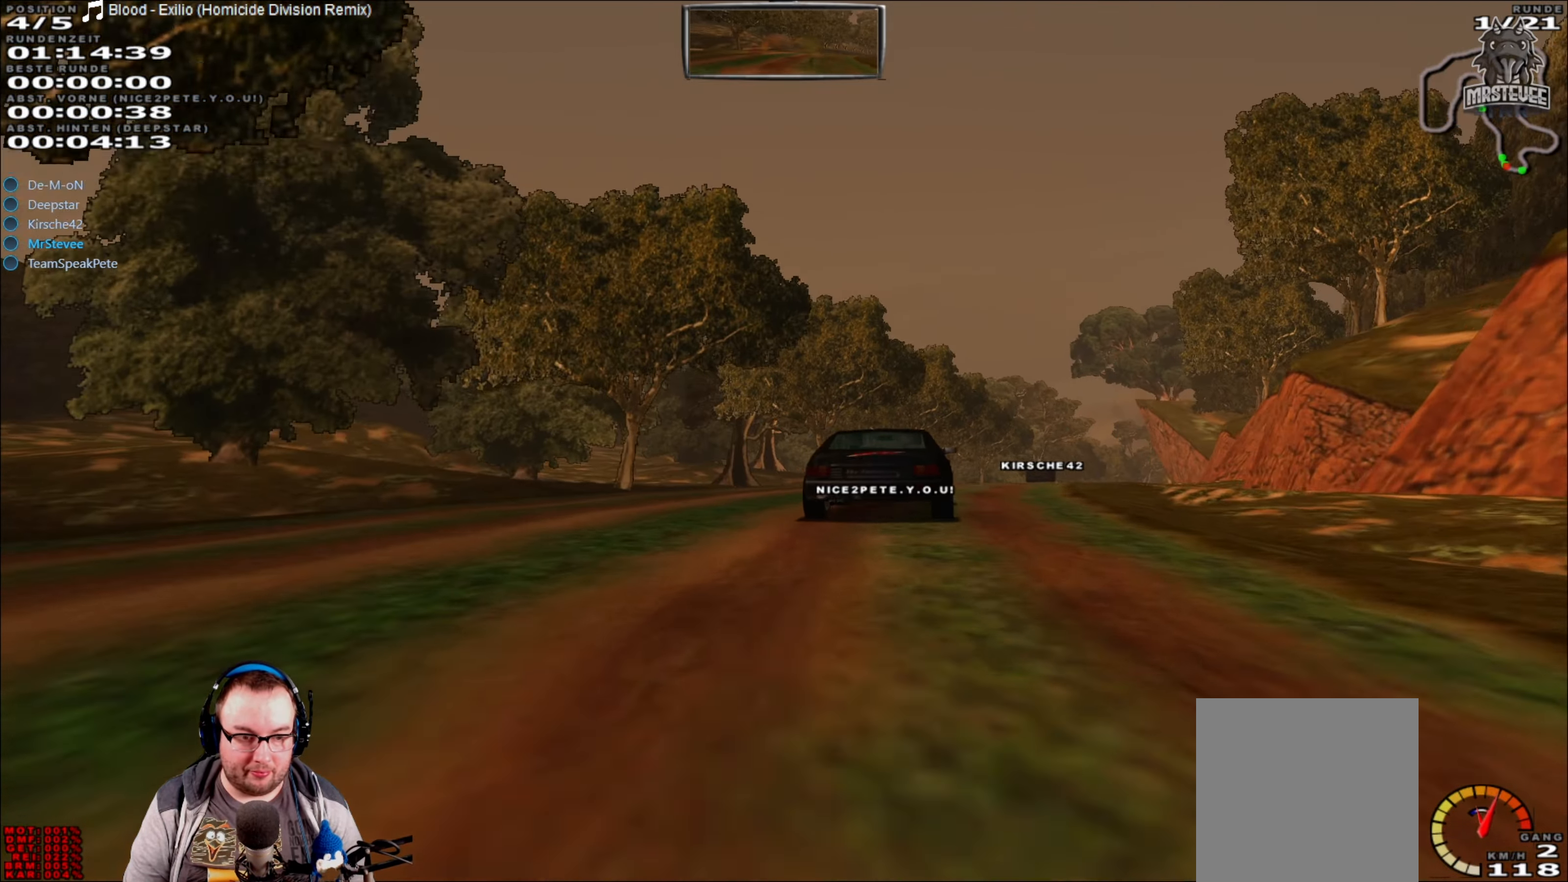
{"buttons": ["R2"], "left_stick": "right", "right_stick": "center", "events": [[67, "left_stick", "right"], [250, "left_stick", "center"], [350, "left_stick", "right"]]}
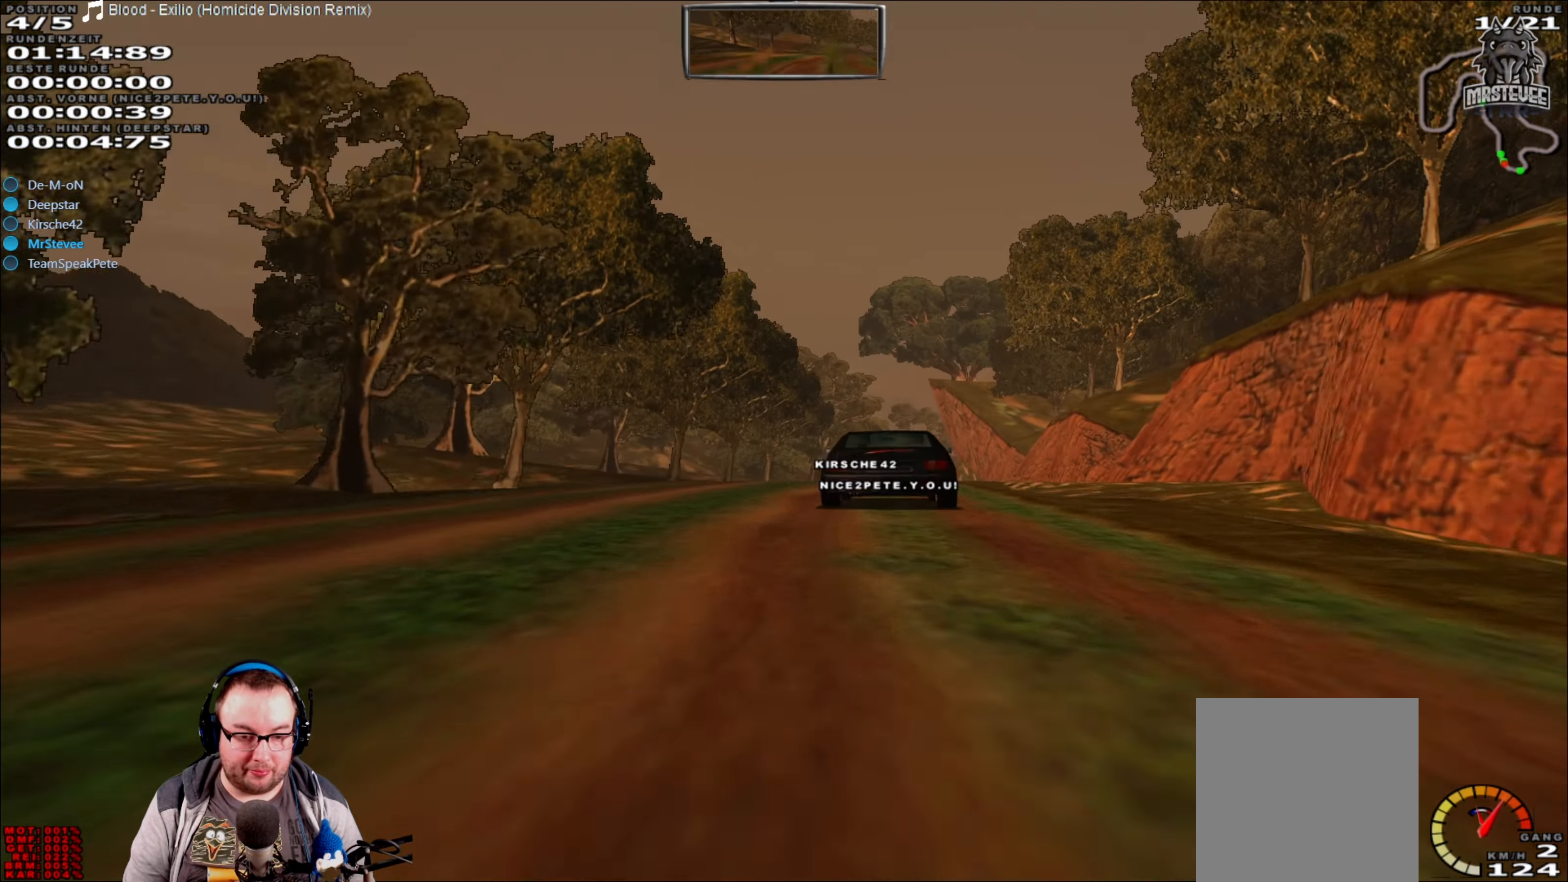
{"buttons": ["R2"], "left_stick": "center", "right_stick": "center", "events": [[84, "left_stick", "center"], [317, "left_stick", "left"], [434, "left_stick", "center"]]}
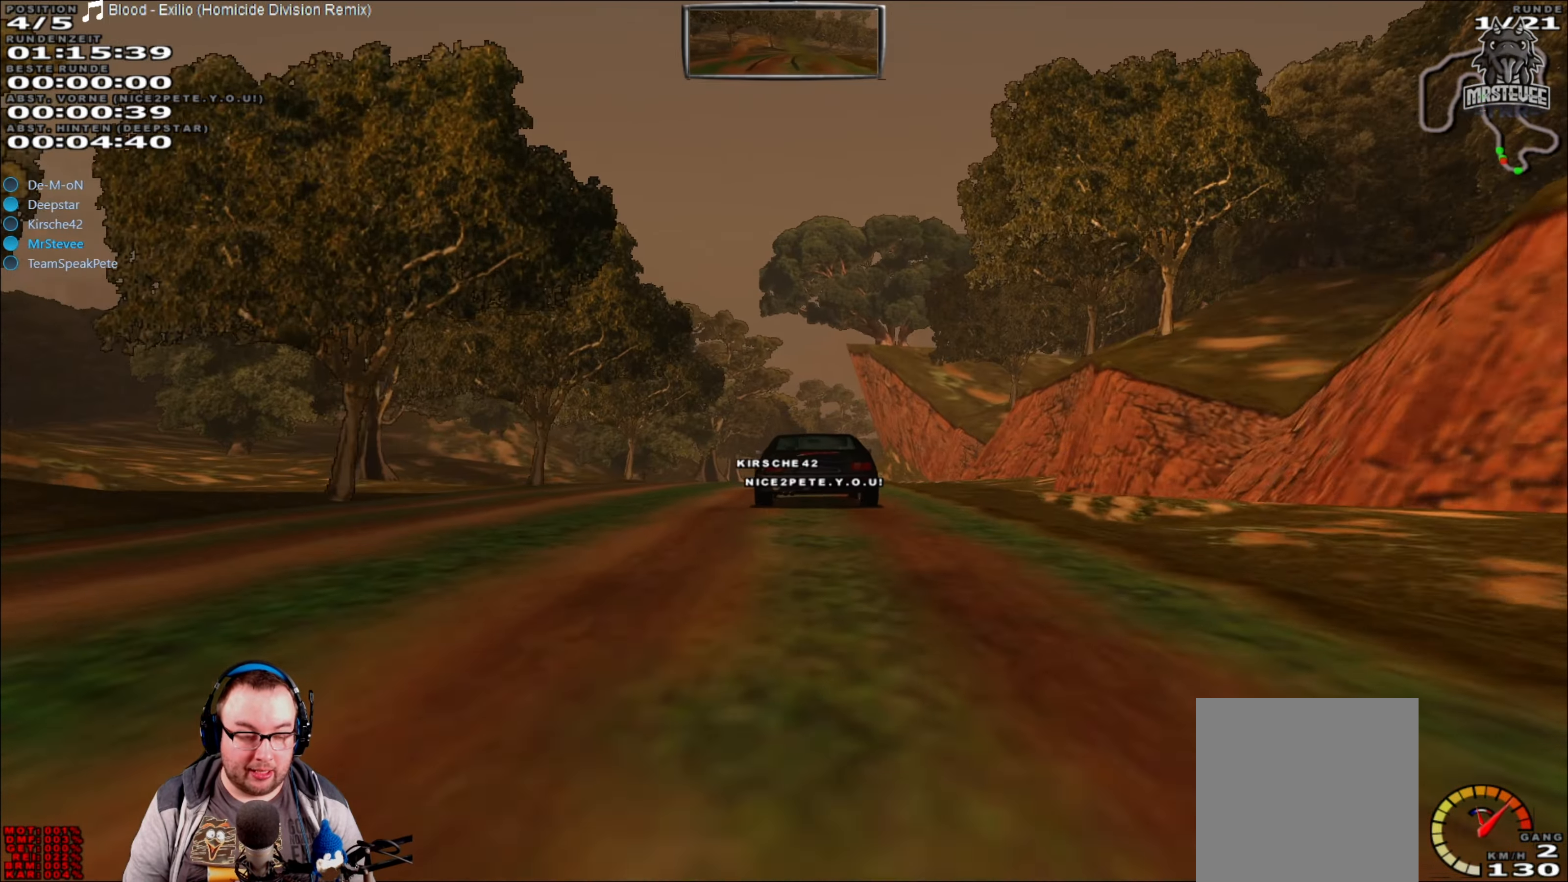
{"buttons": ["R2"], "left_stick": "center", "right_stick": "center", "events": [[217, "left_stick", "right"], [283, "left_stick", "center"]]}
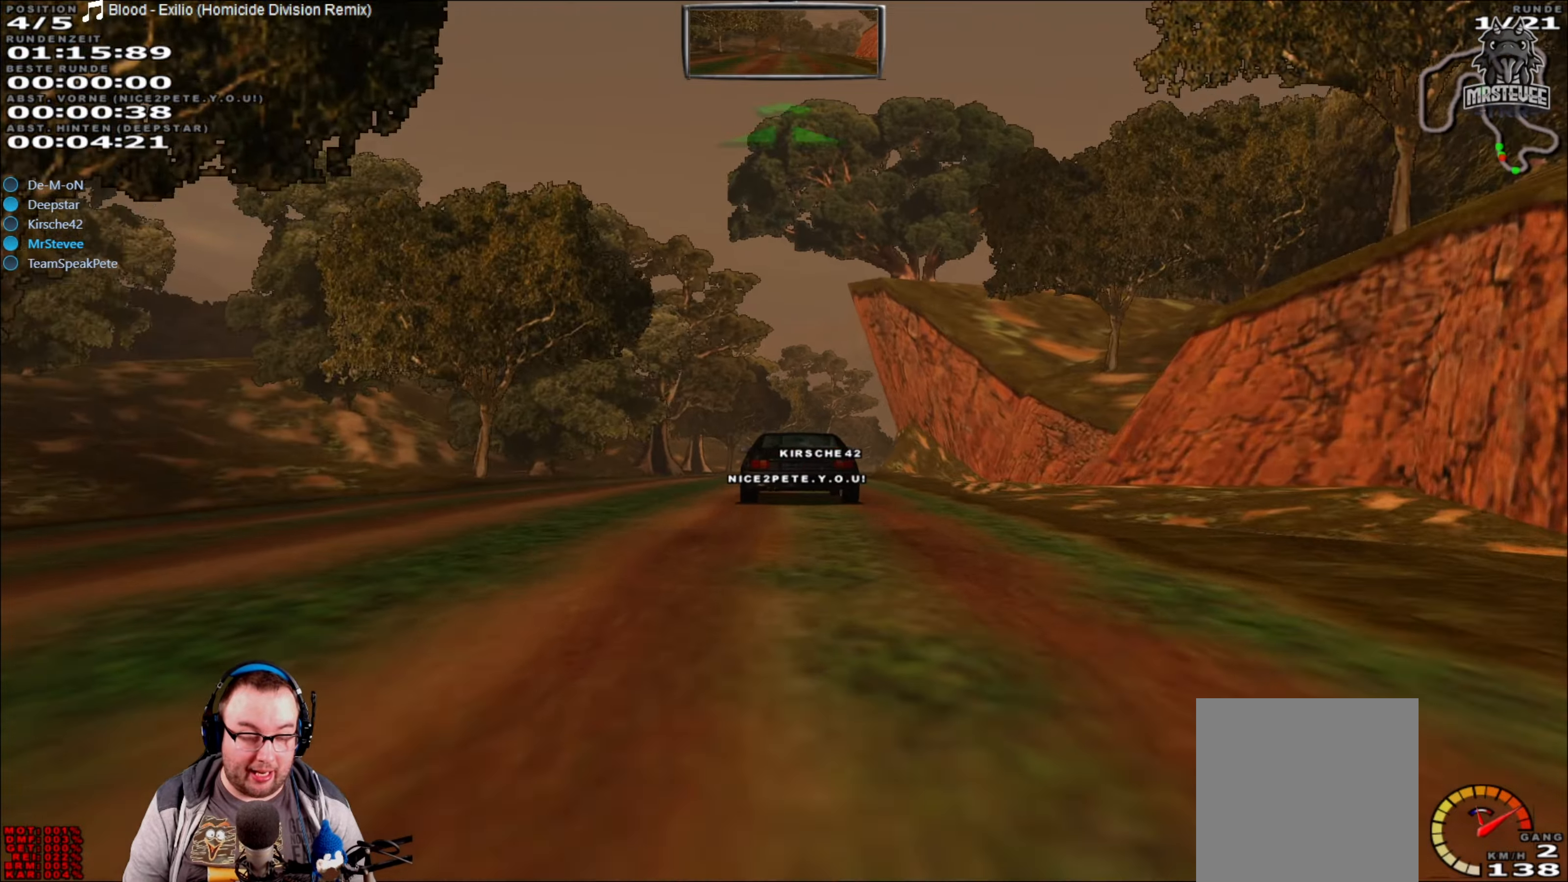
{"buttons": ["R2"], "left_stick": "center", "right_stick": "center", "events": []}
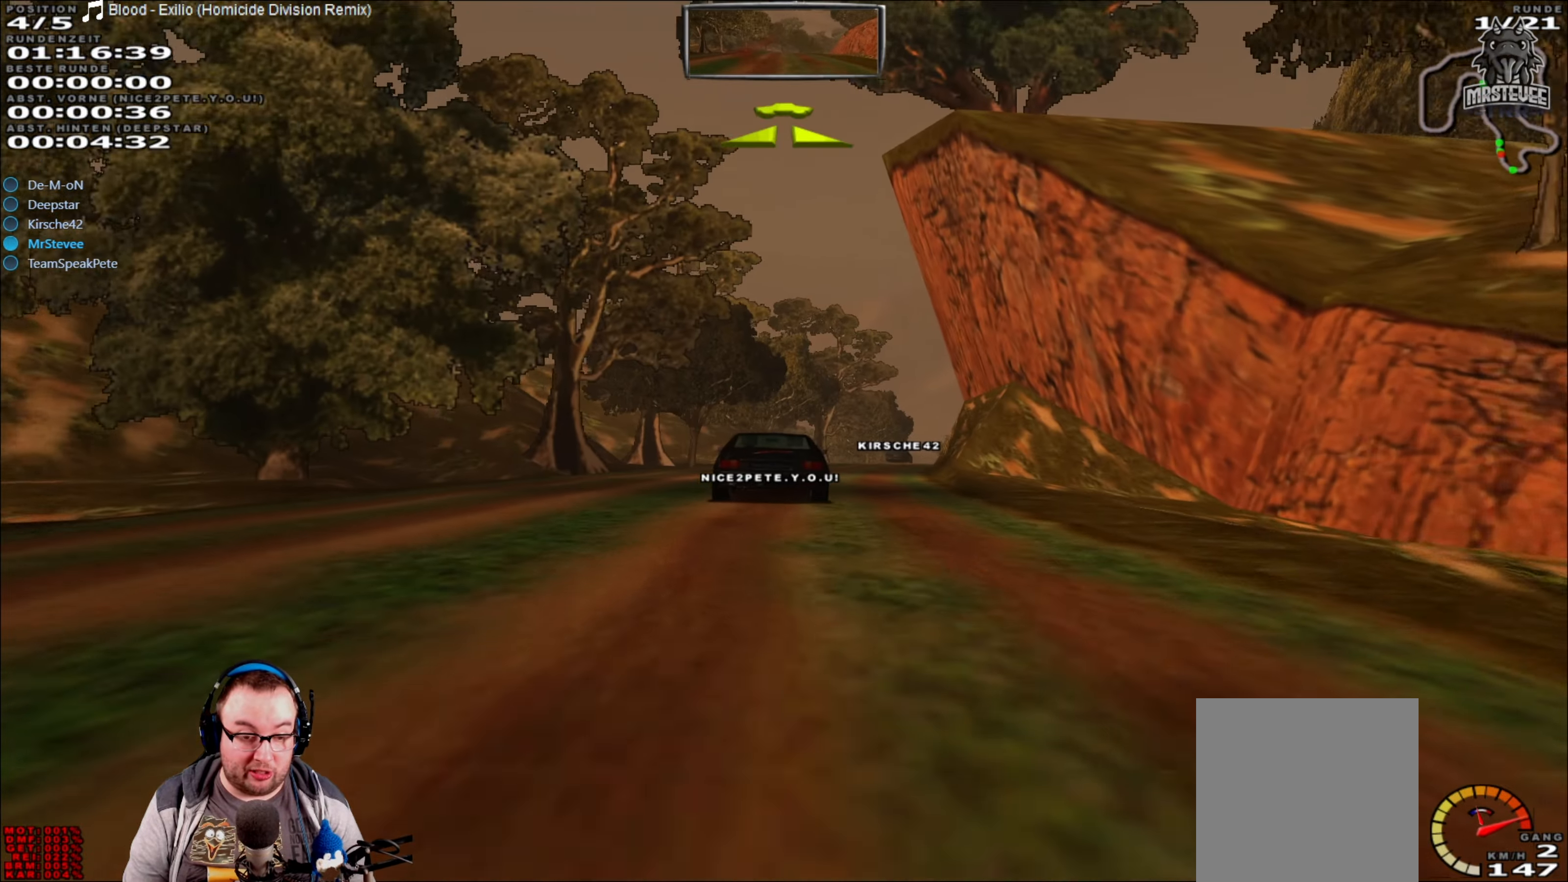
{"buttons": ["R2"], "left_stick": "right", "right_stick": "center", "events": [[416, "left_stick", "right"]]}
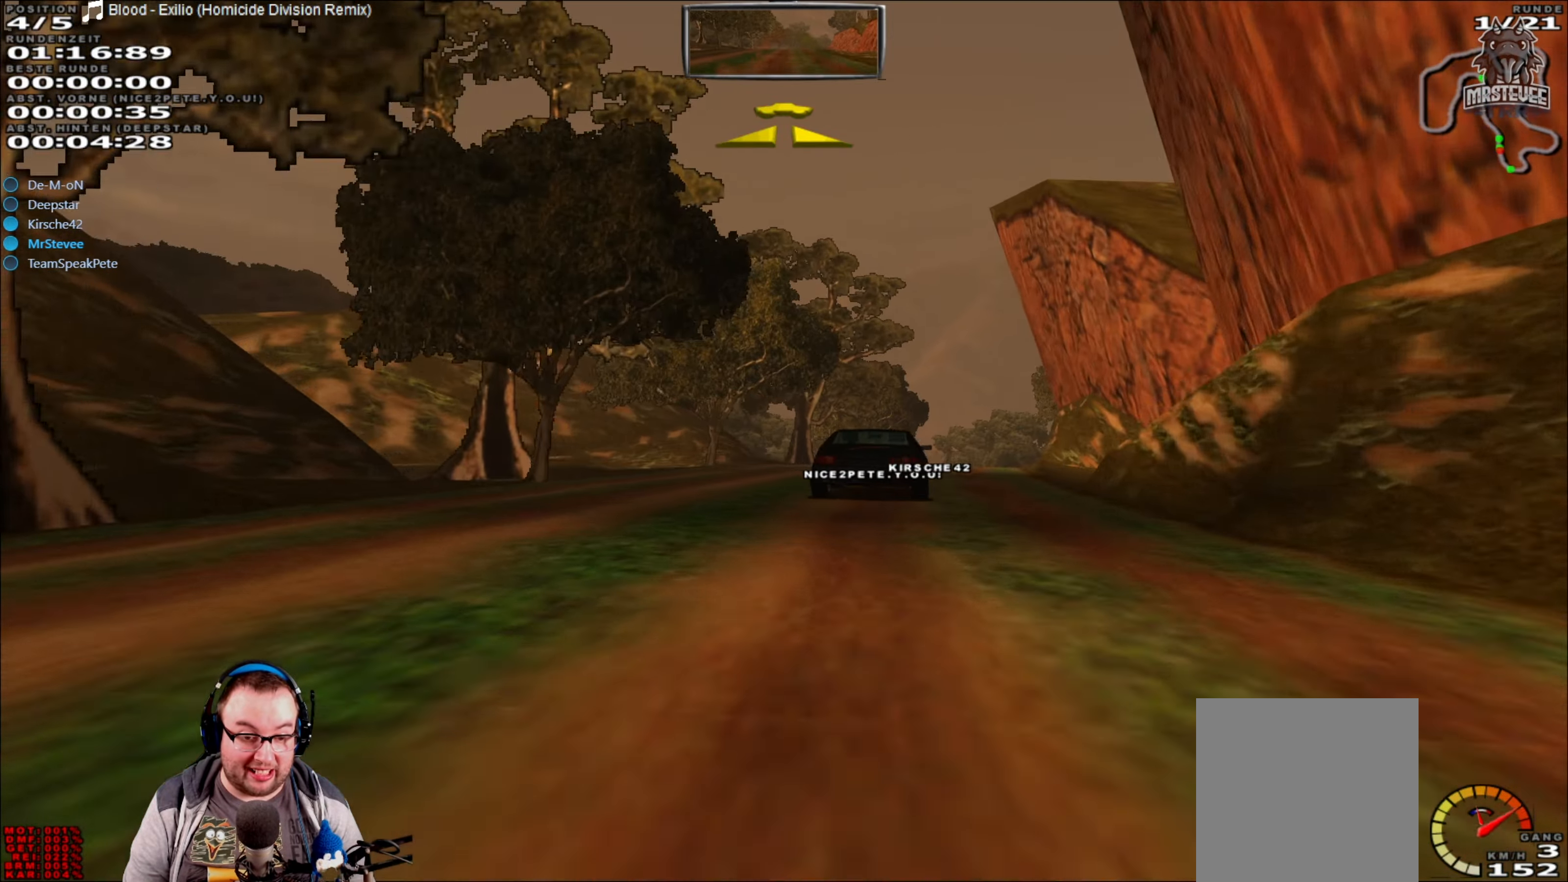
{"buttons": ["R2"], "left_stick": "center", "right_stick": "center", "events": [[83, "left_stick", "center"], [250, "left_stick", "right"], [383, "left_stick", "center"]]}
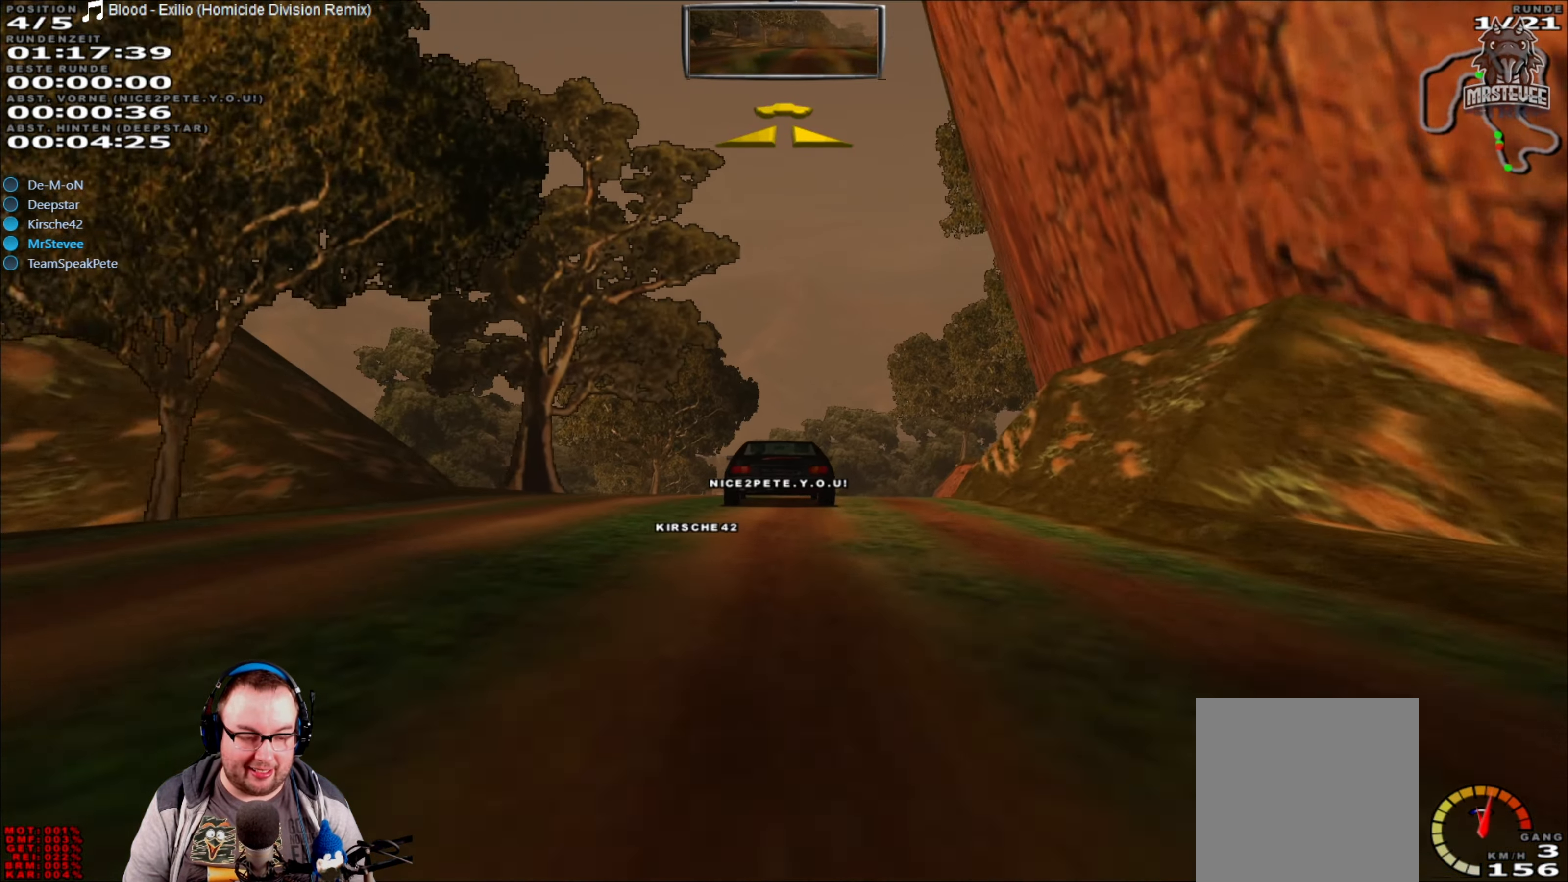
{"buttons": ["R2"], "left_stick": "center", "right_stick": "center", "events": []}
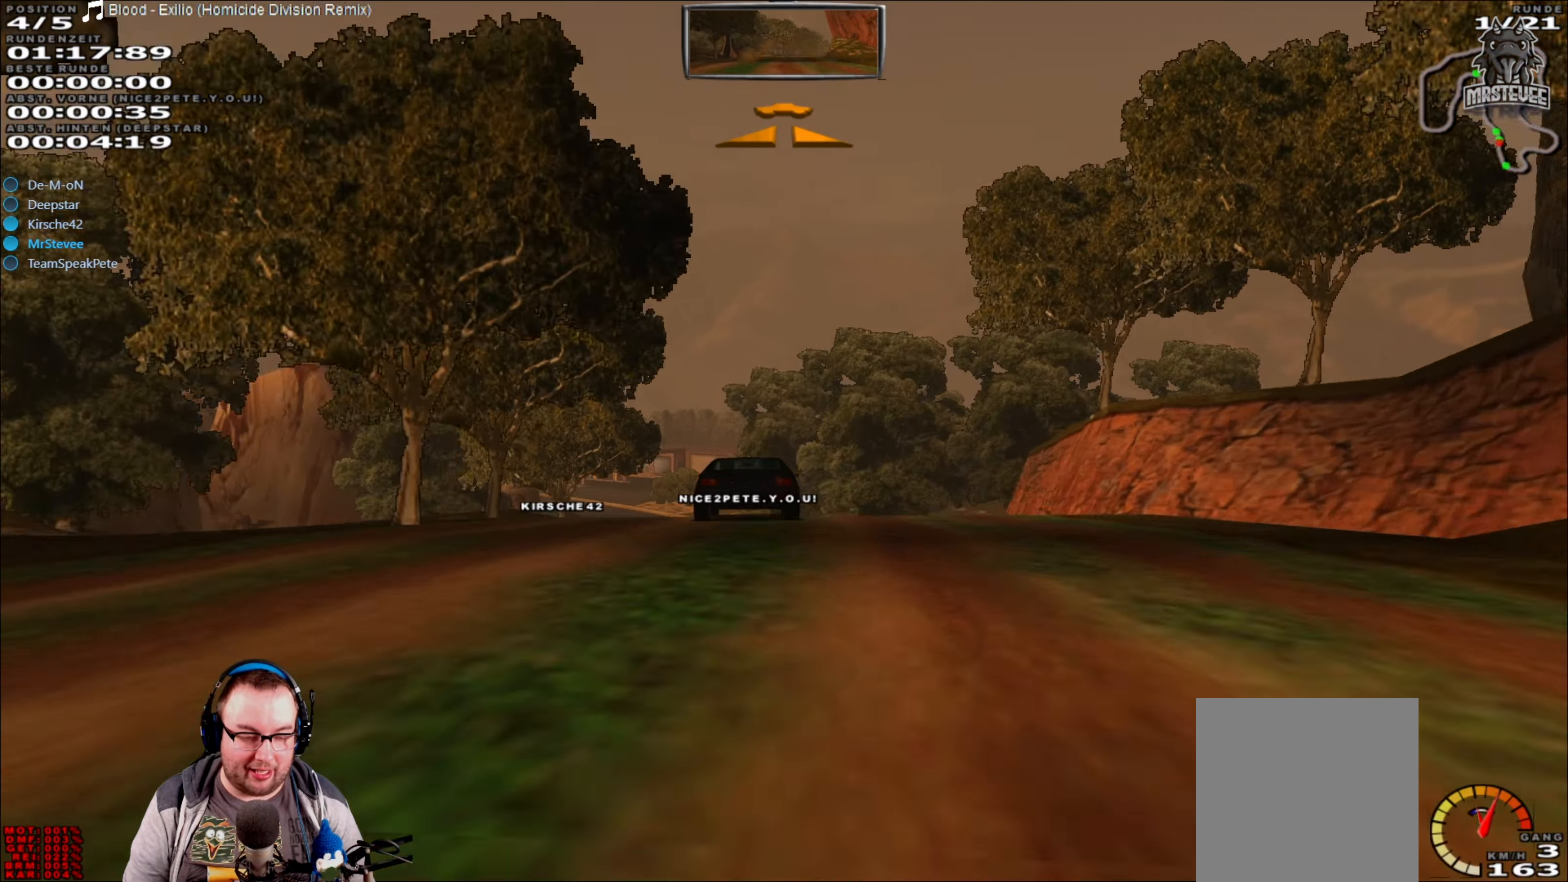
{"buttons": ["R2"], "left_stick": "down-left", "right_stick": "center", "events": [[183, "left_stick", "down-left"]]}
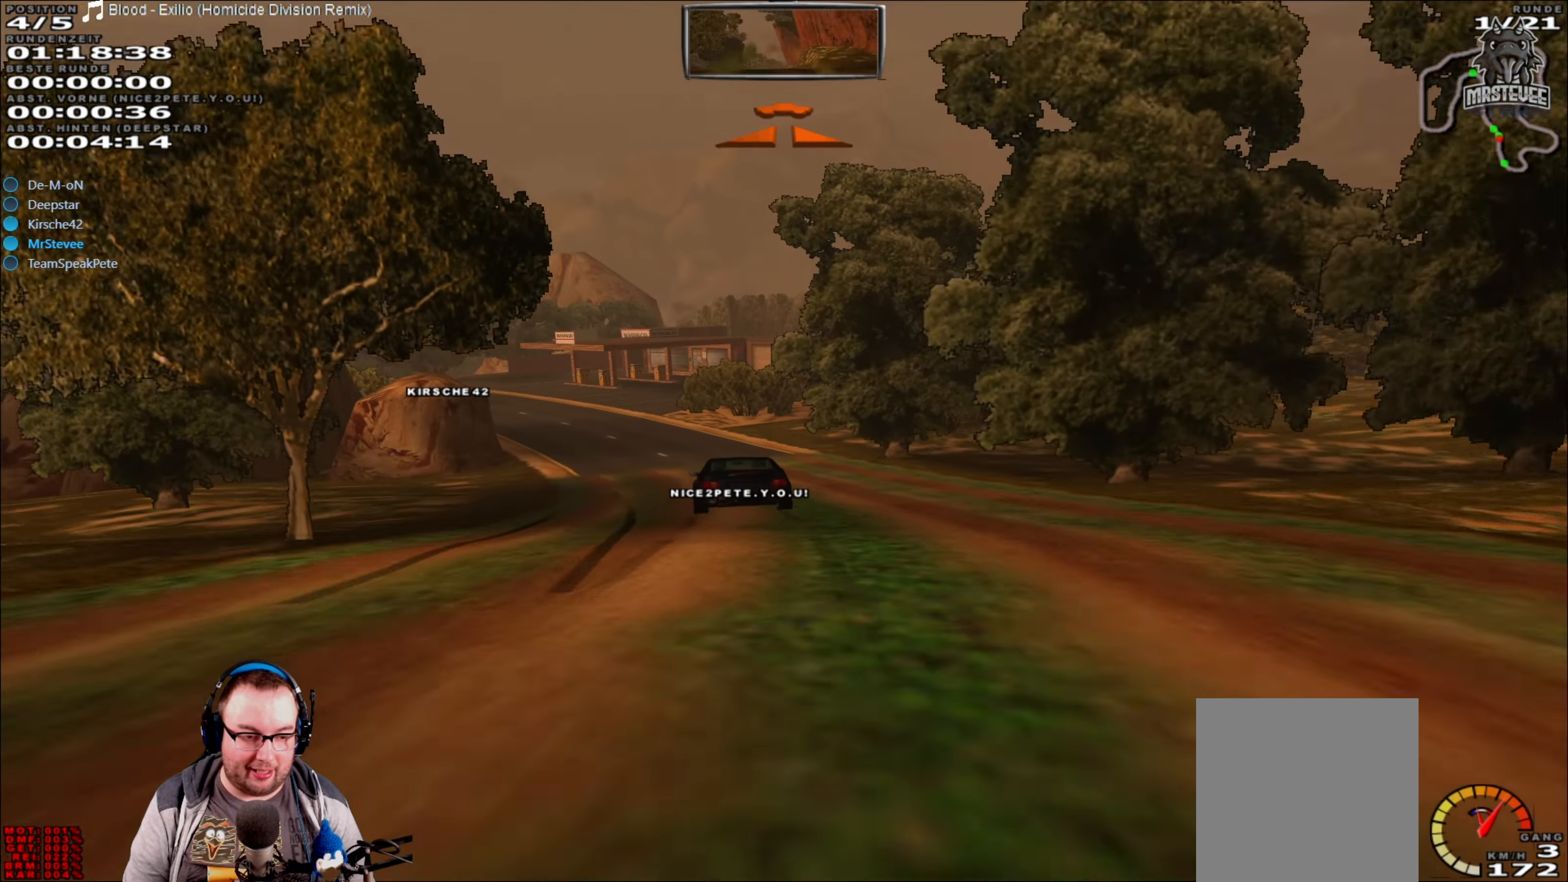
{"buttons": ["R2"], "left_stick": "center", "right_stick": "center", "events": [[83, "left_stick", "center"], [200, "left_stick", "left"], [433, "left_stick", "center"]]}
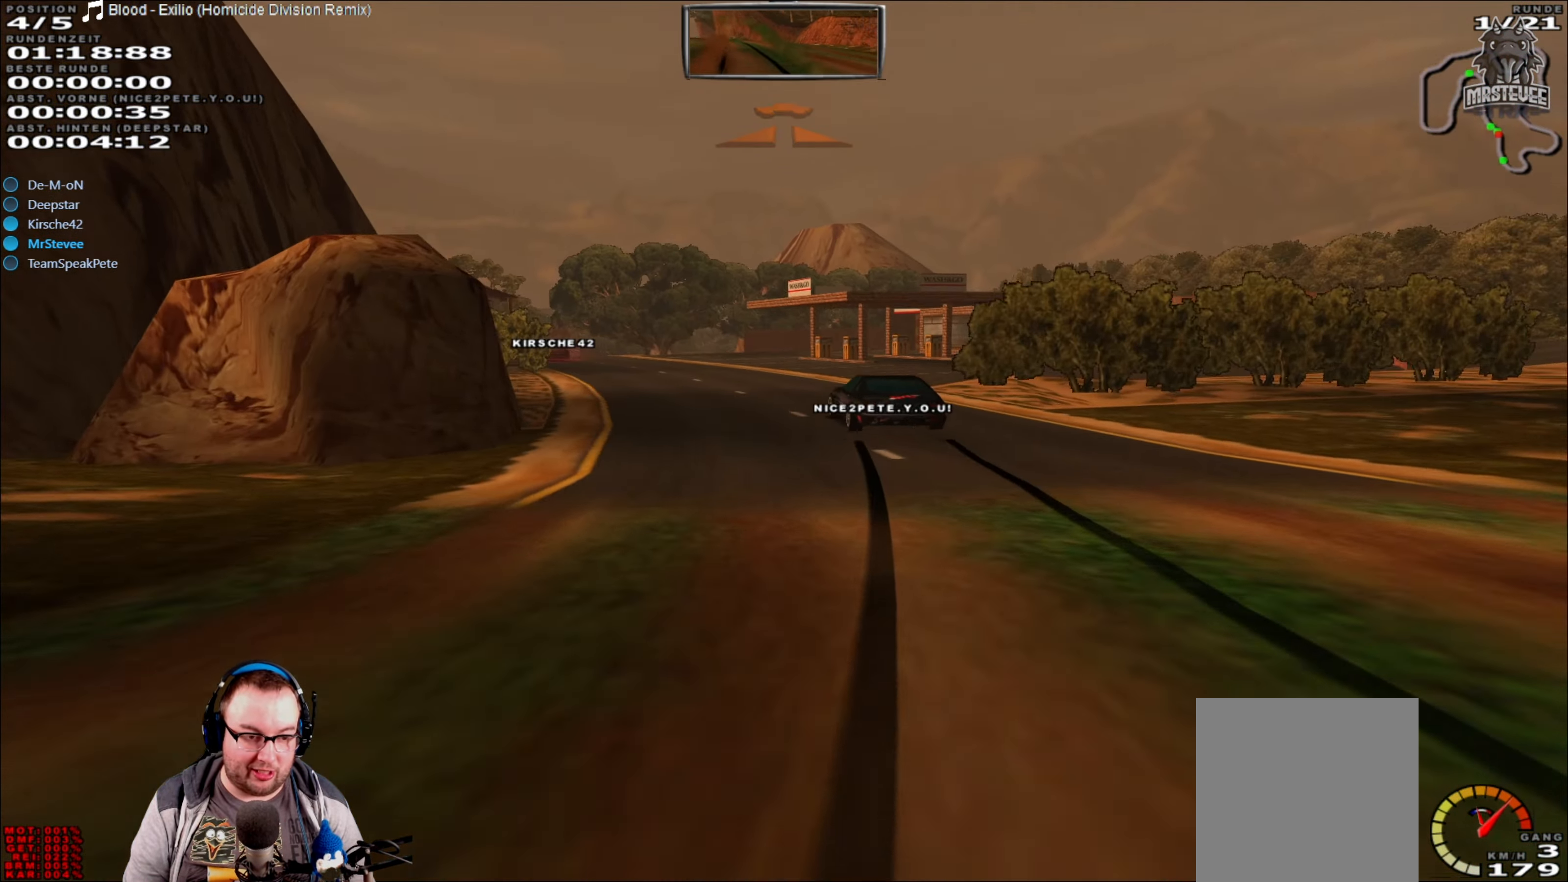
{"buttons": ["R2"], "left_stick": "center", "right_stick": "center", "events": [[133, "left_stick", "left"], [366, "left_stick", "center"]]}
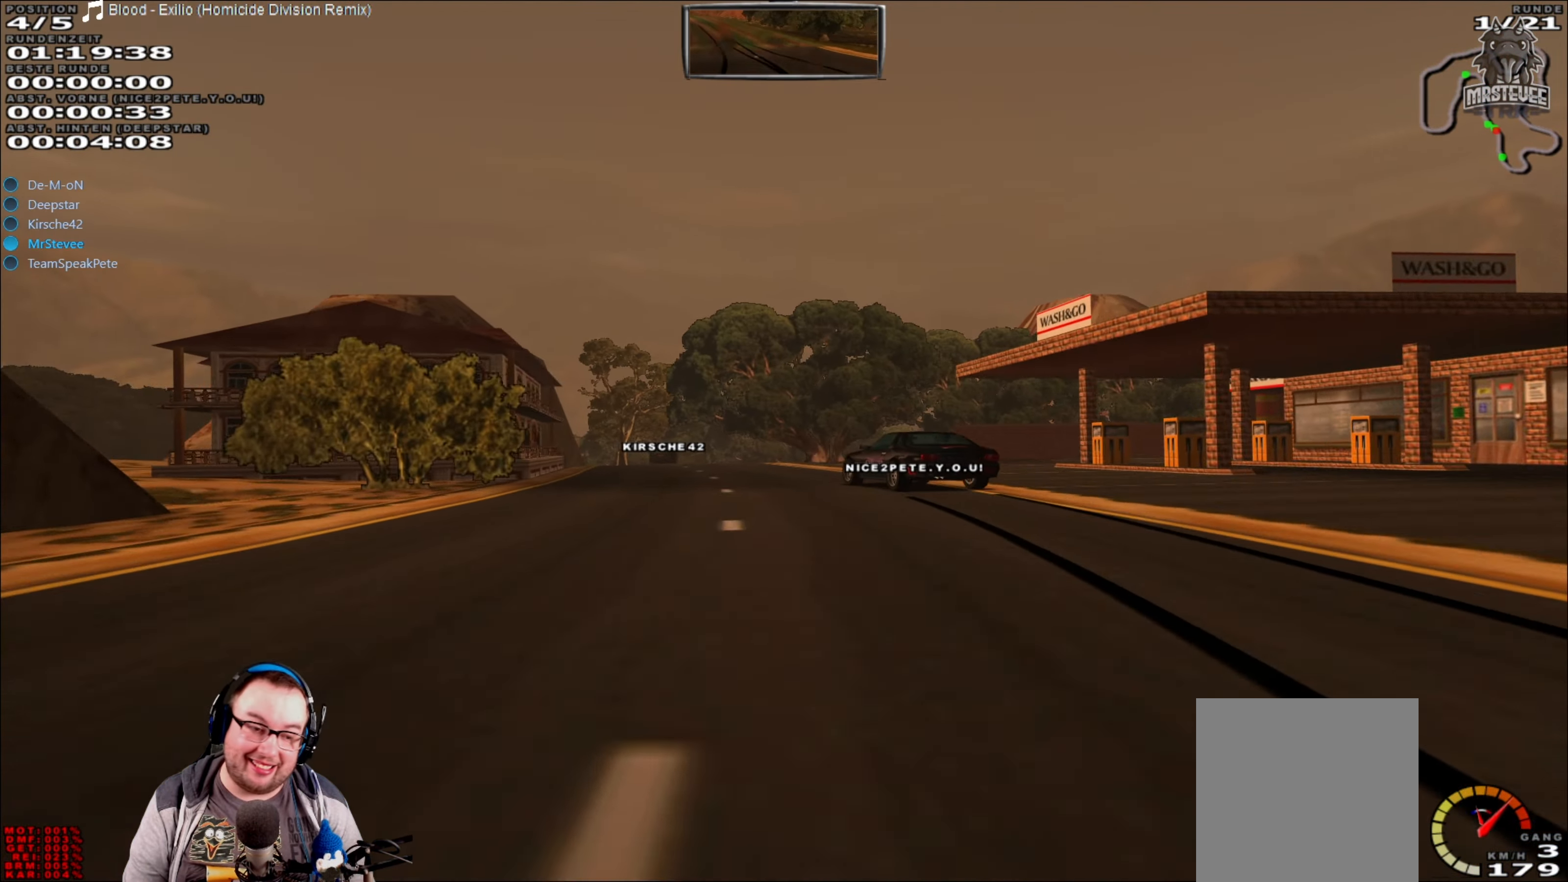
{"buttons": ["R2"], "left_stick": "center", "right_stick": "center", "events": [[16, "left_stick", "left"], [216, "left_stick", "center"]]}
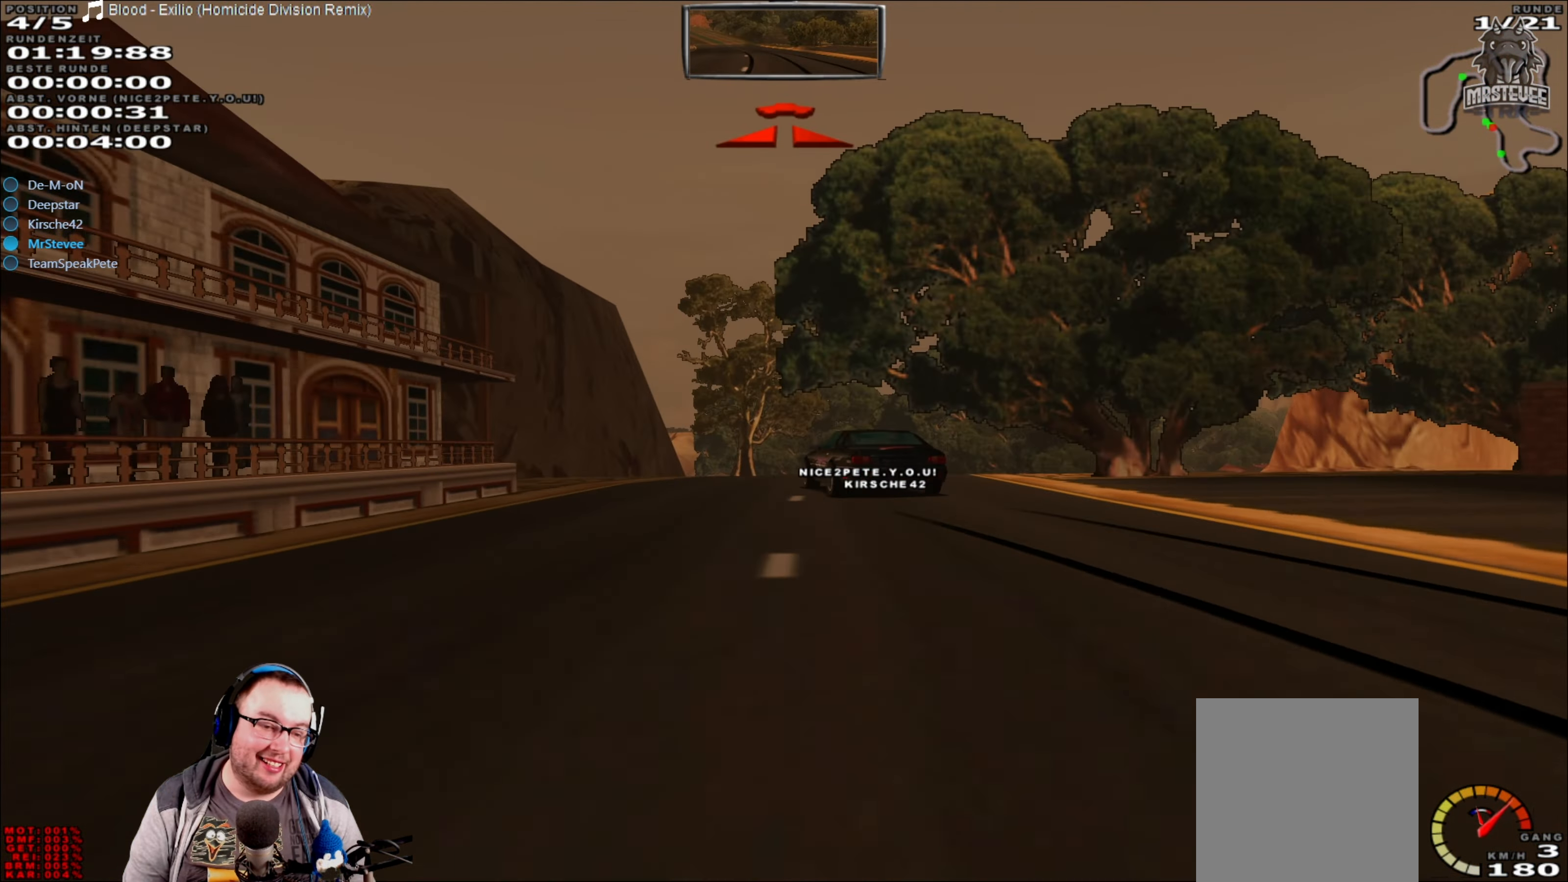
{"buttons": ["L2"], "left_stick": "right", "right_stick": "center", "events": [[83, "left_stick", "right"], [166, "R2", "up"], [200, "left_stick", "center"], [250, "L2", "down"], [350, "left_stick", "right"]]}
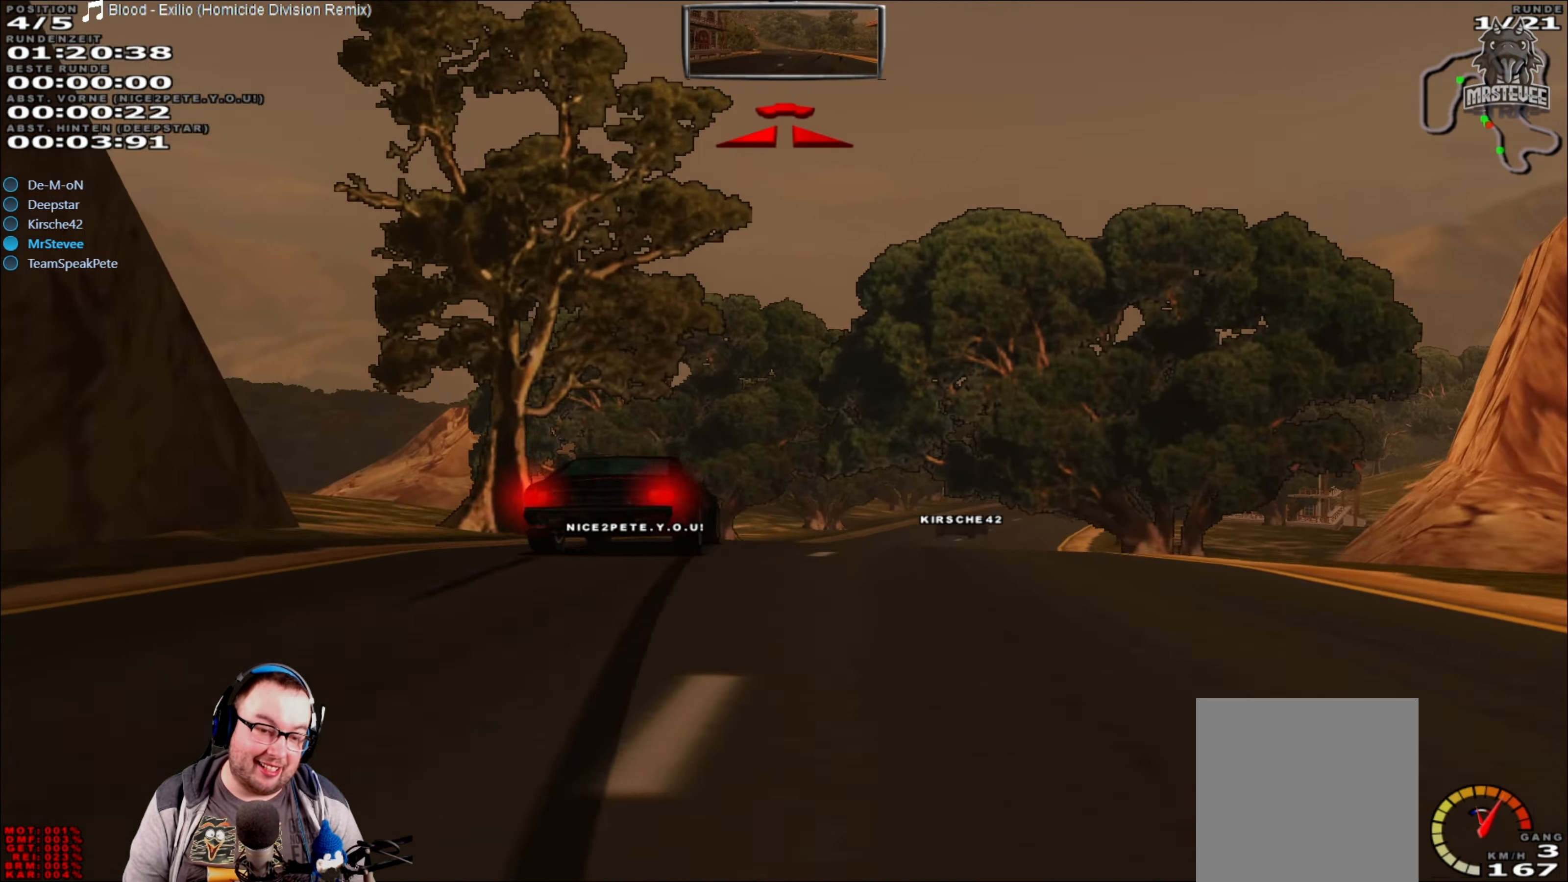
{"buttons": ["R2"], "left_stick": "center", "right_stick": "center", "events": [[317, "L2", "up"], [400, "left_stick", "center"], [467, "R2", "down"]]}